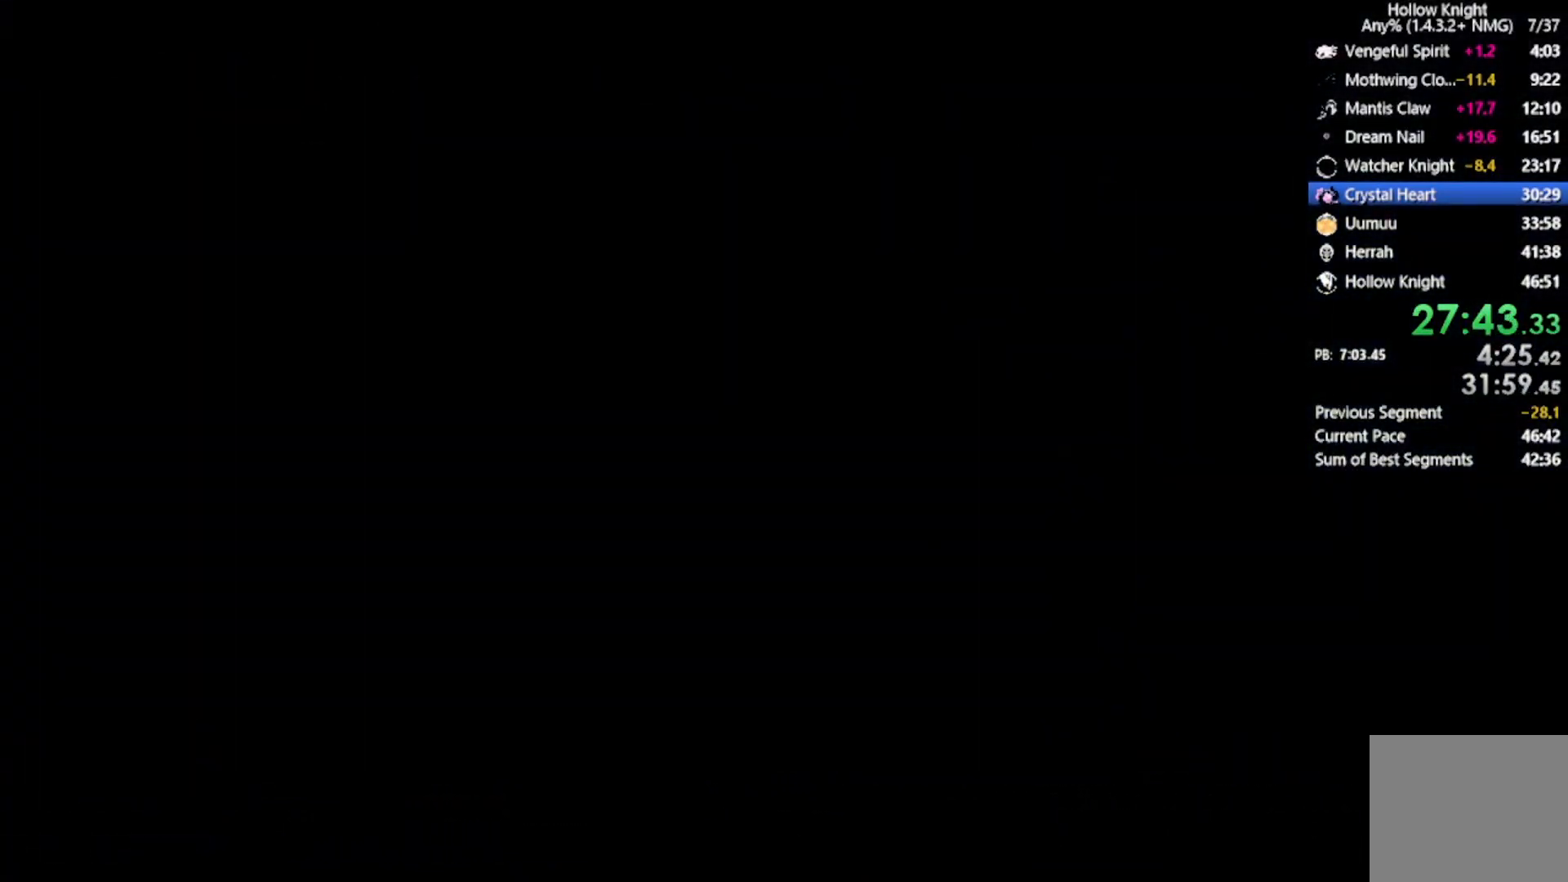
Gameplay with a controller (Xbox layout); each line is a JSON object with the inputs held at the frame after it. "events" lists button and stick changes between this image and that frame as [ms after this image, input, new state], when the widget could be followed in between. Not read: right_stick.
{"buttons": [], "left_stick": "center", "events": []}
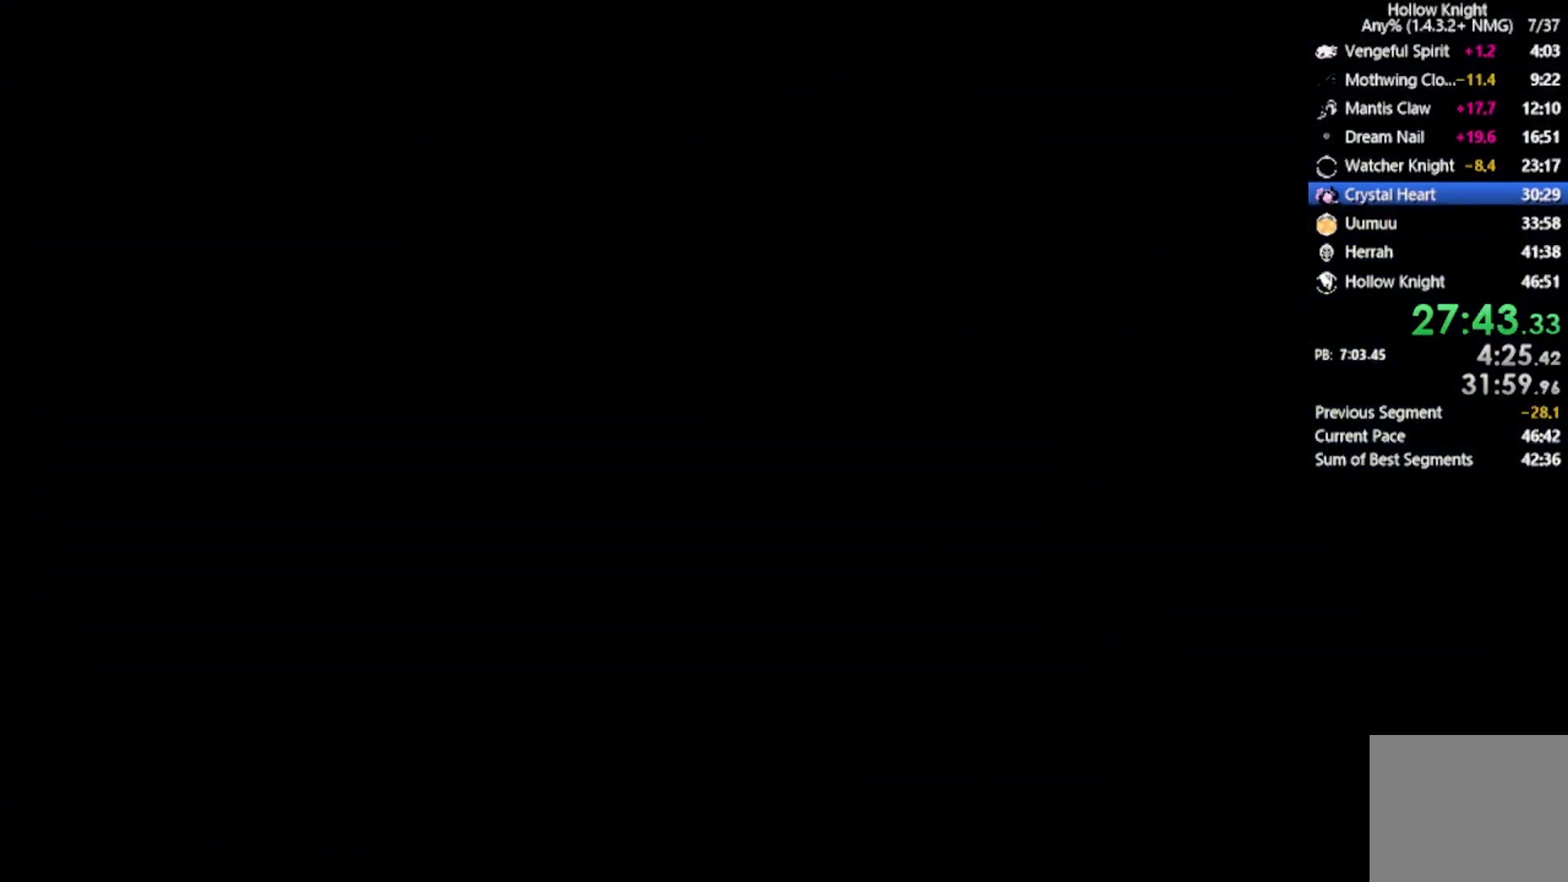
{"buttons": [], "left_stick": "center", "events": []}
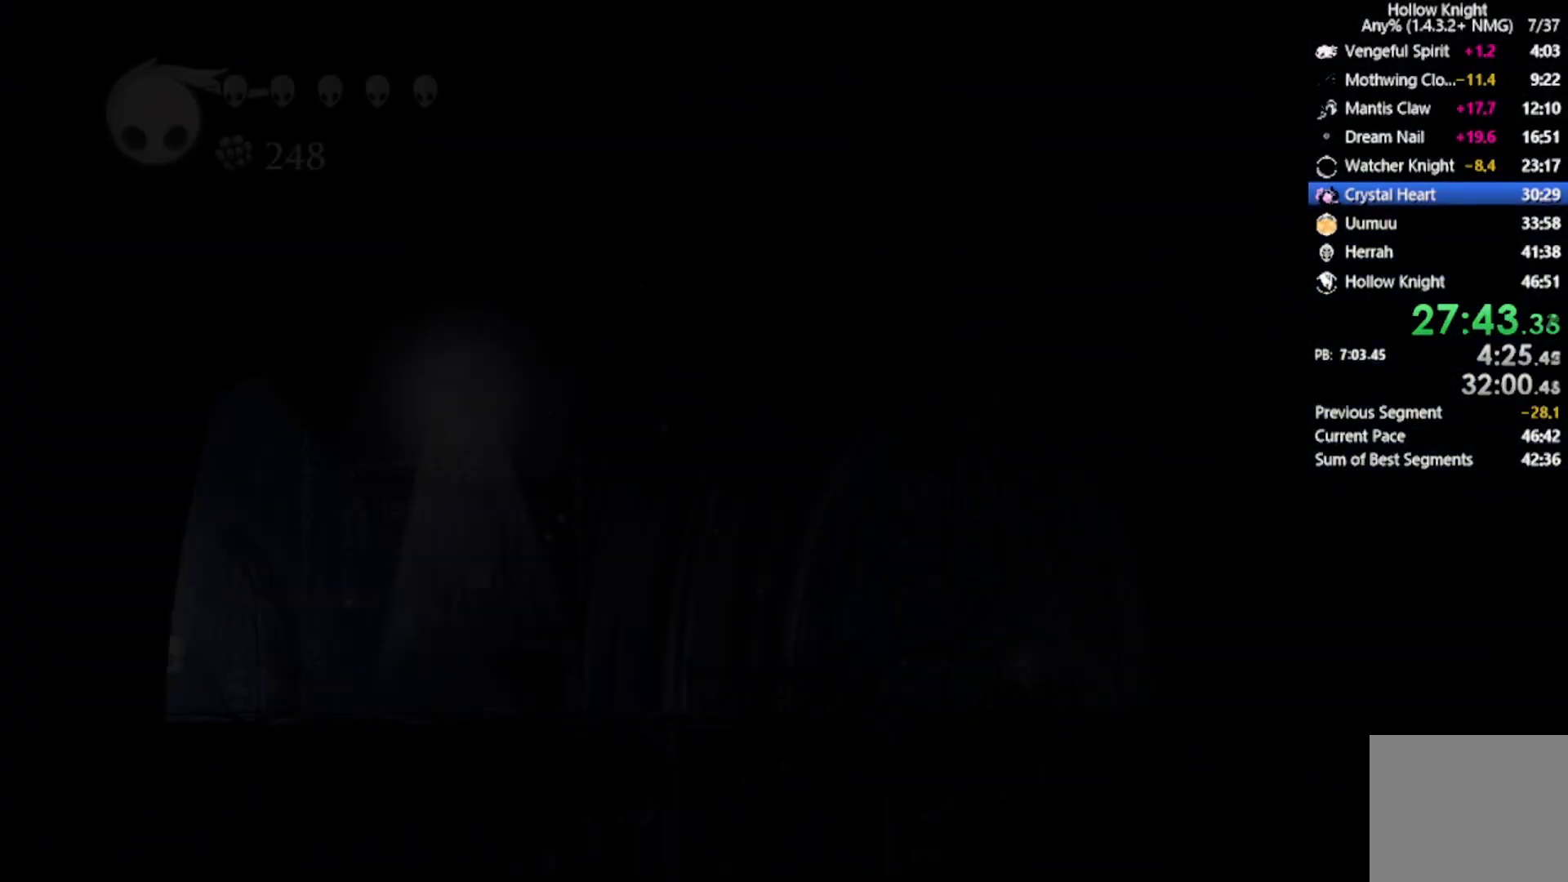
{"buttons": ["R2", "DPAD_RIGHT"], "left_stick": "center", "events": [[334, "DPAD_RIGHT", "down"], [501, "R2", "down"]]}
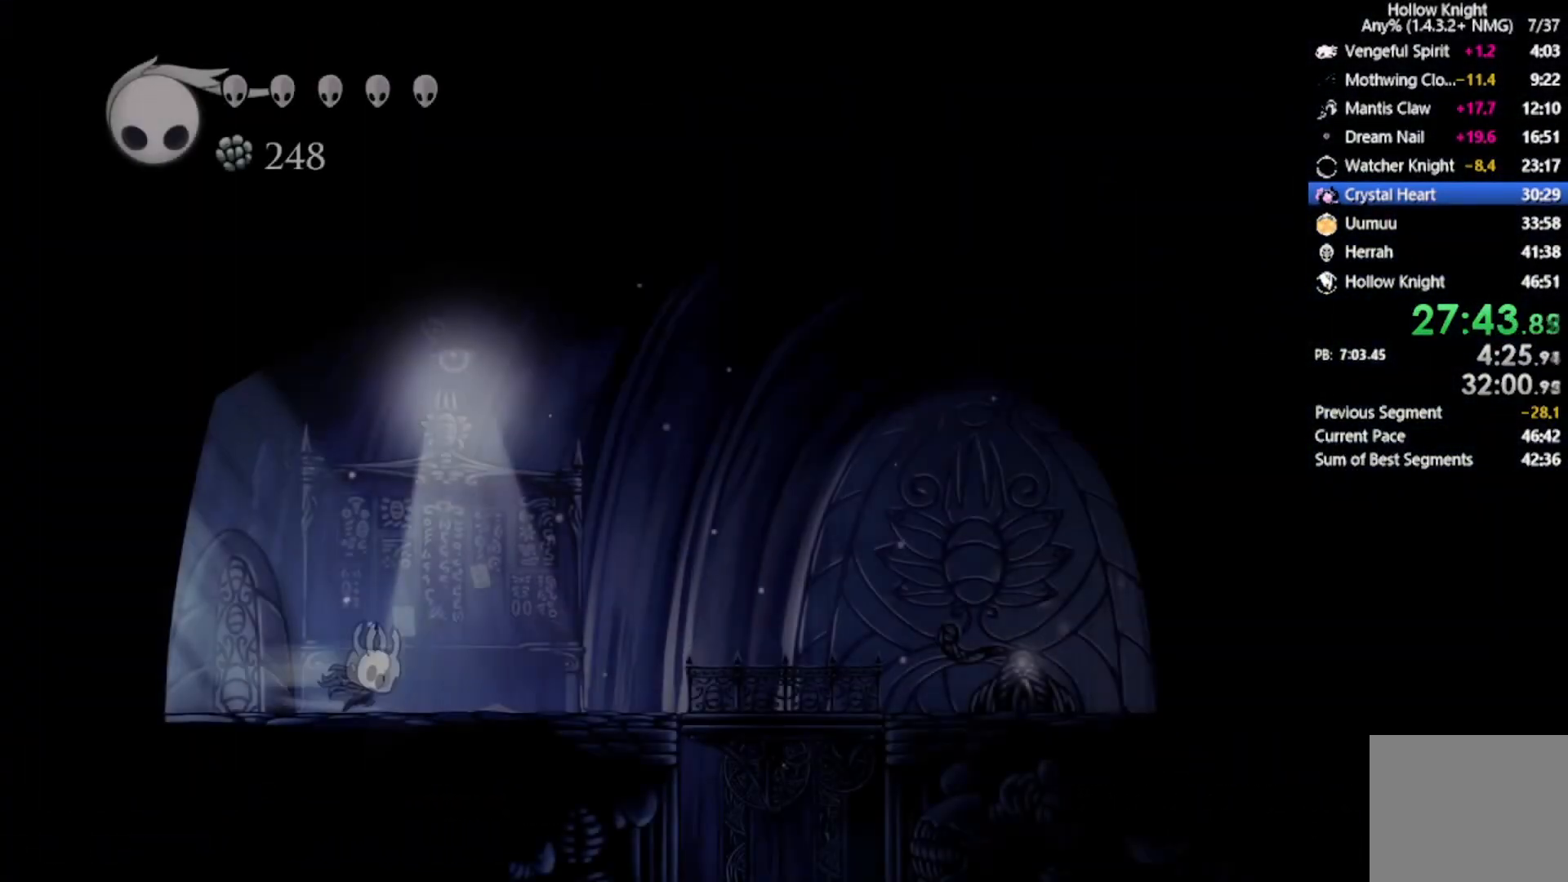
{"buttons": ["DPAD_RIGHT"], "left_stick": "center", "events": [[300, "R2", "up"]]}
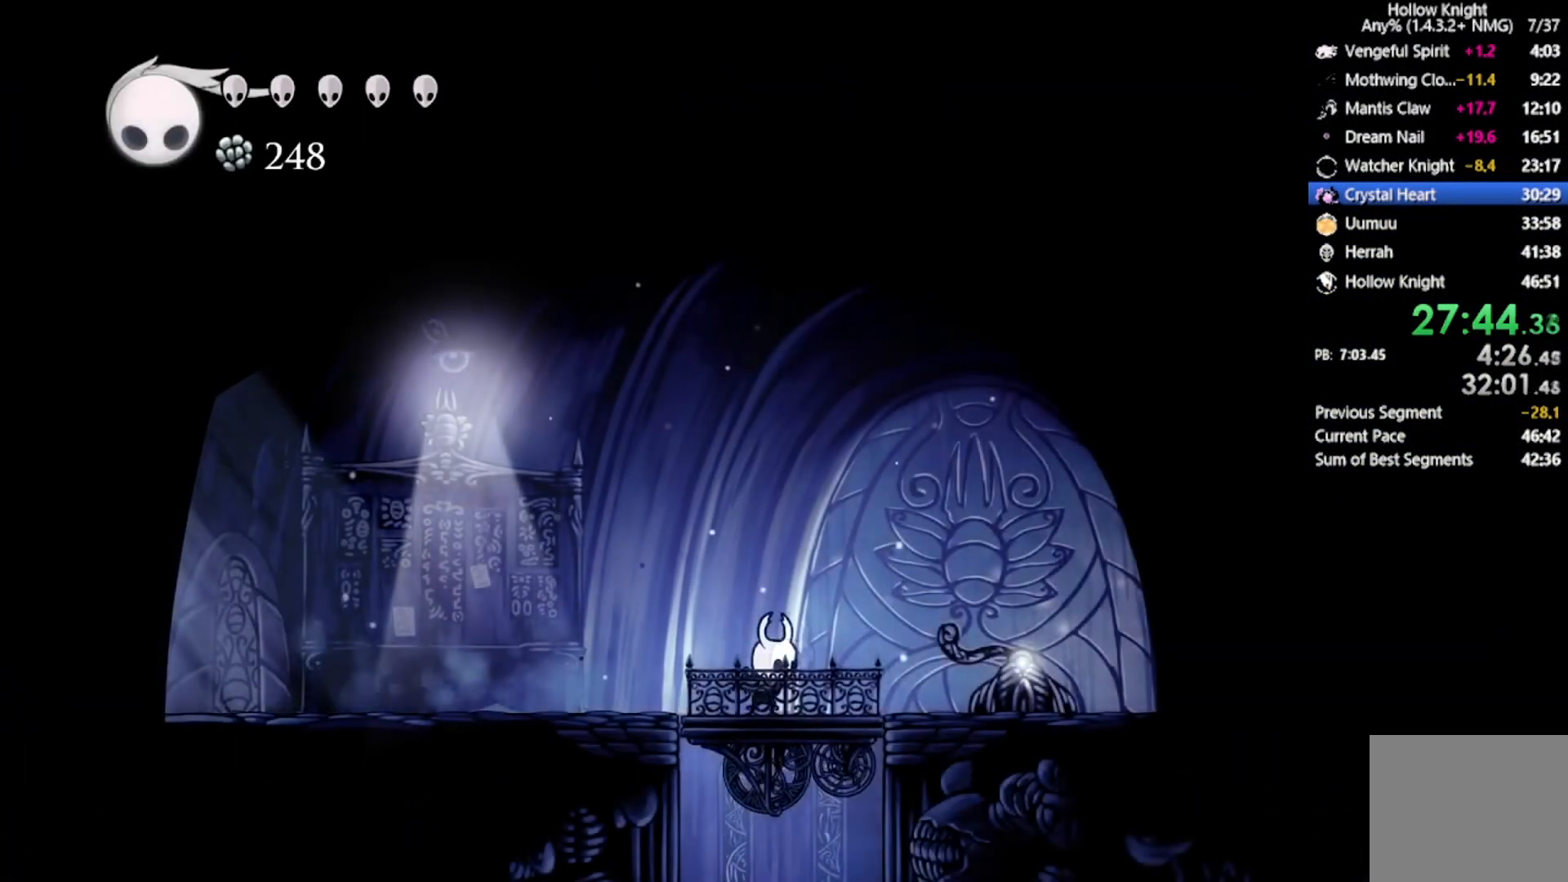
{"buttons": [], "left_stick": "center", "events": [[134, "DPAD_RIGHT", "up"]]}
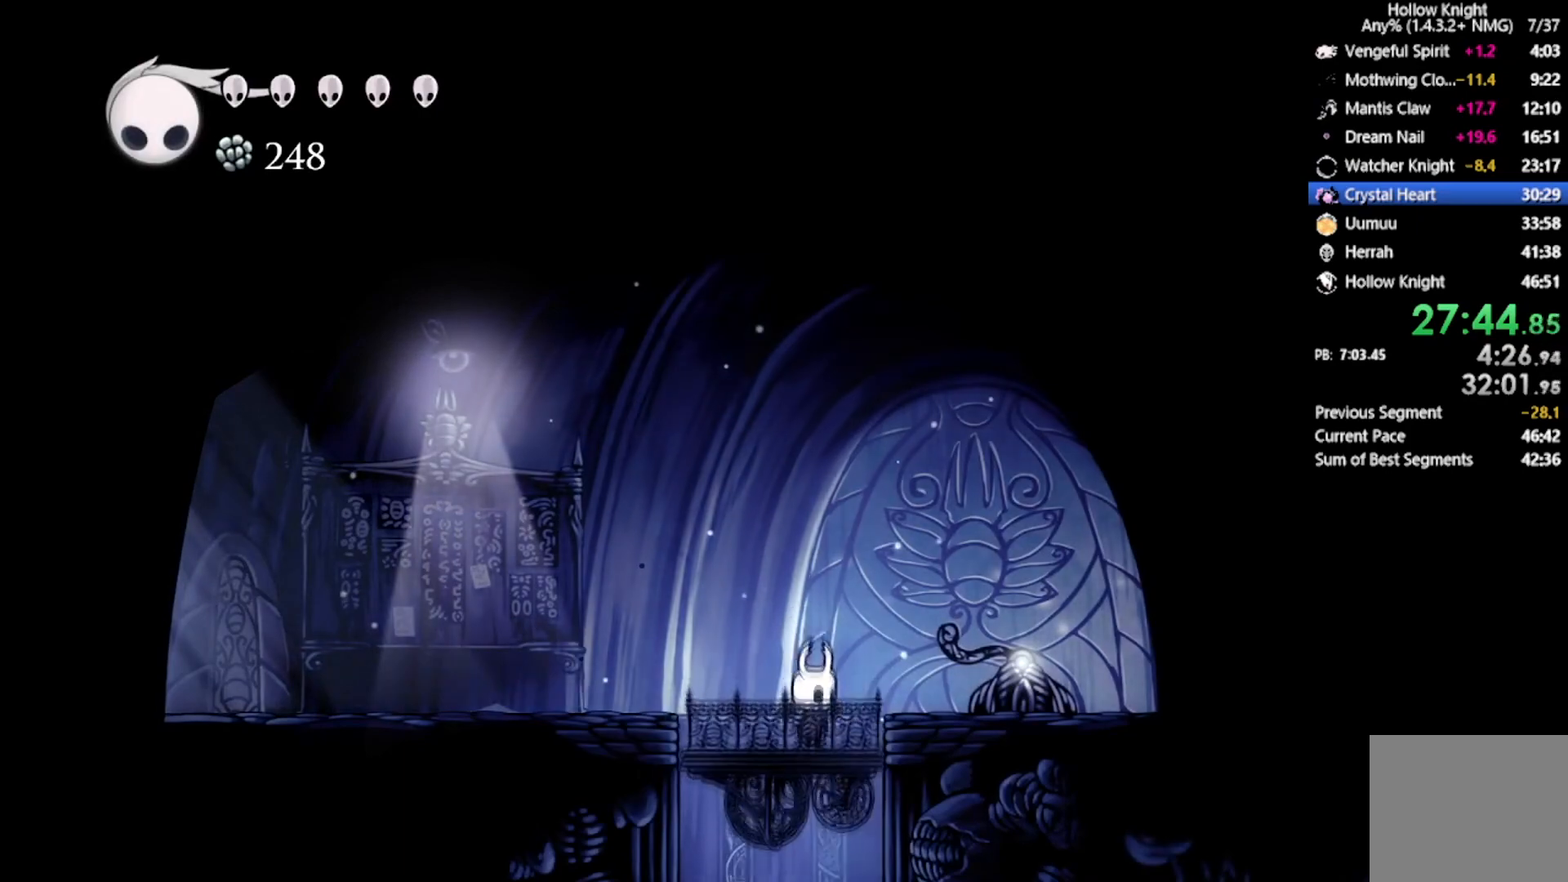
{"buttons": ["A"], "left_stick": "center", "events": [[33, "DPAD_RIGHT", "down"], [133, "DPAD_RIGHT", "up"], [333, "A", "down"]]}
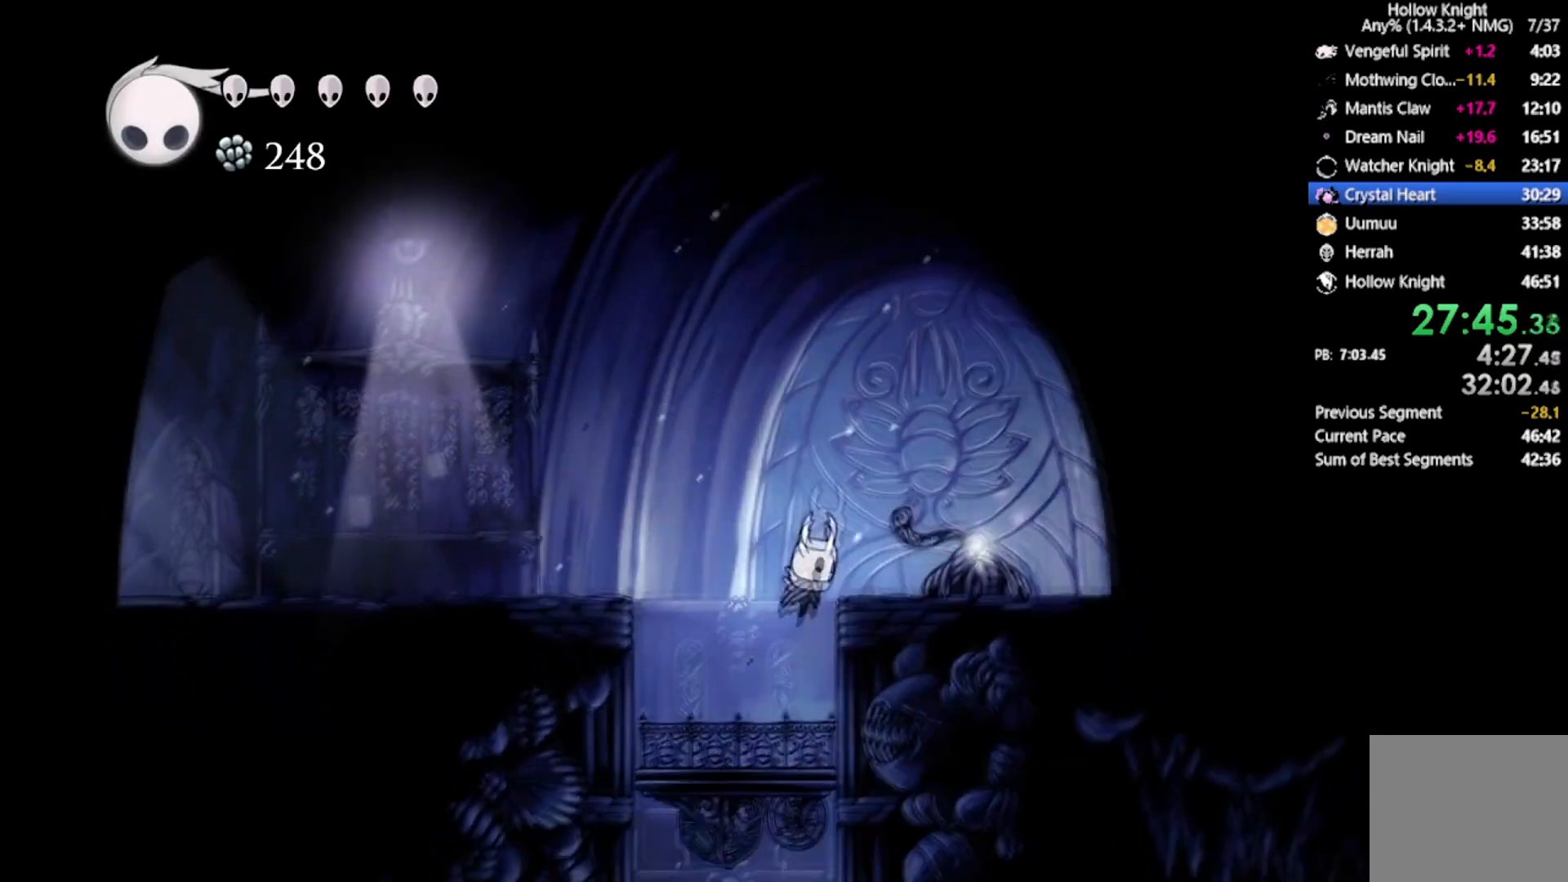
{"buttons": ["DPAD_RIGHT"], "left_stick": "center", "events": [[100, "A", "up"], [501, "DPAD_RIGHT", "down"]]}
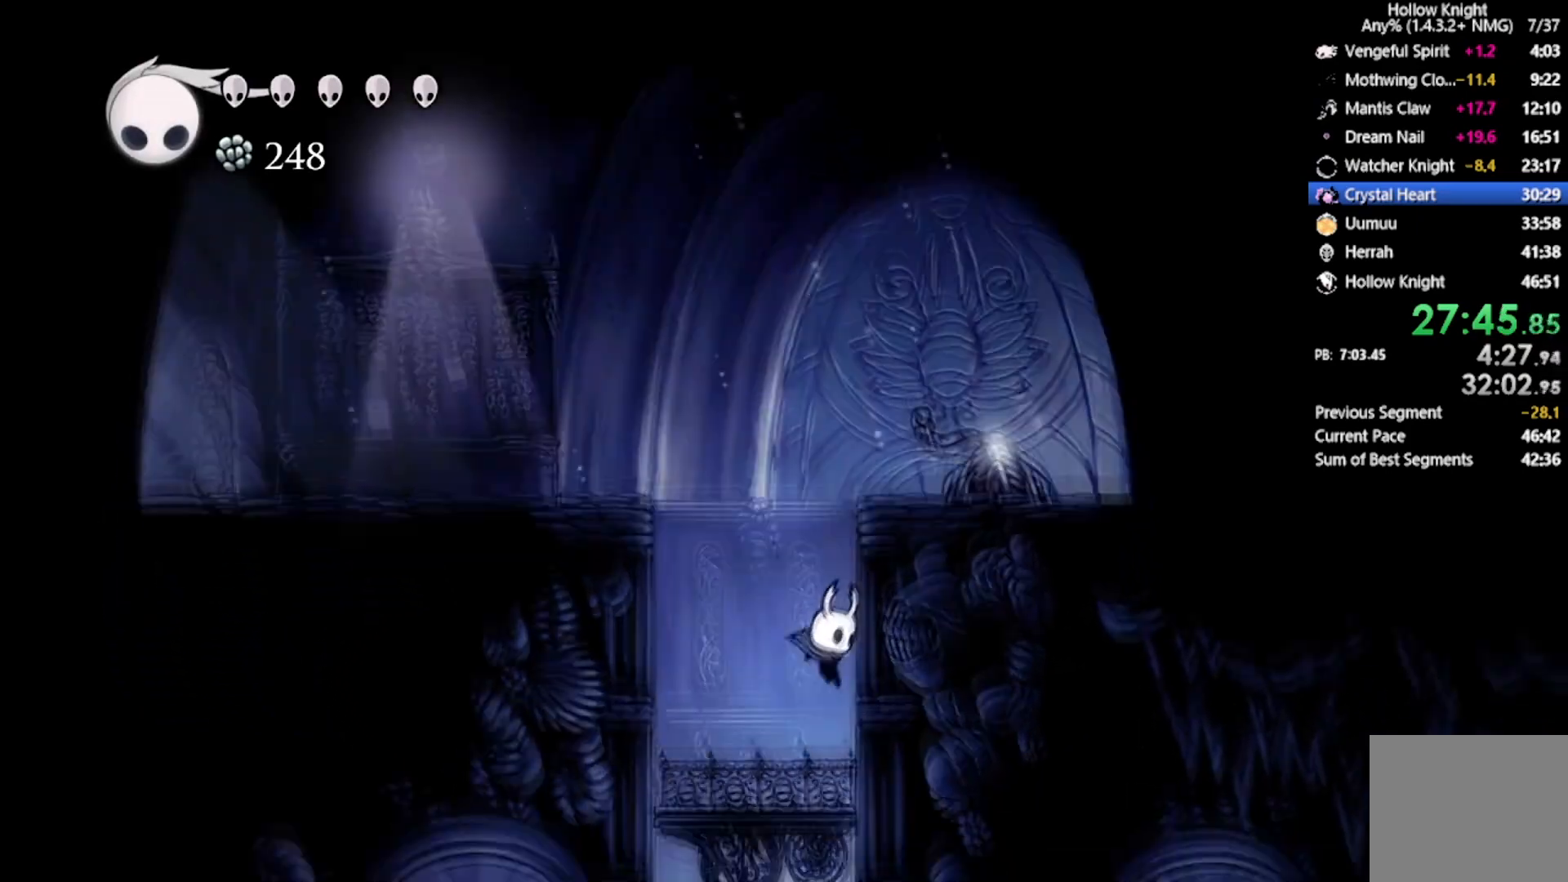
{"buttons": ["DPAD_RIGHT"], "left_stick": "center", "events": []}
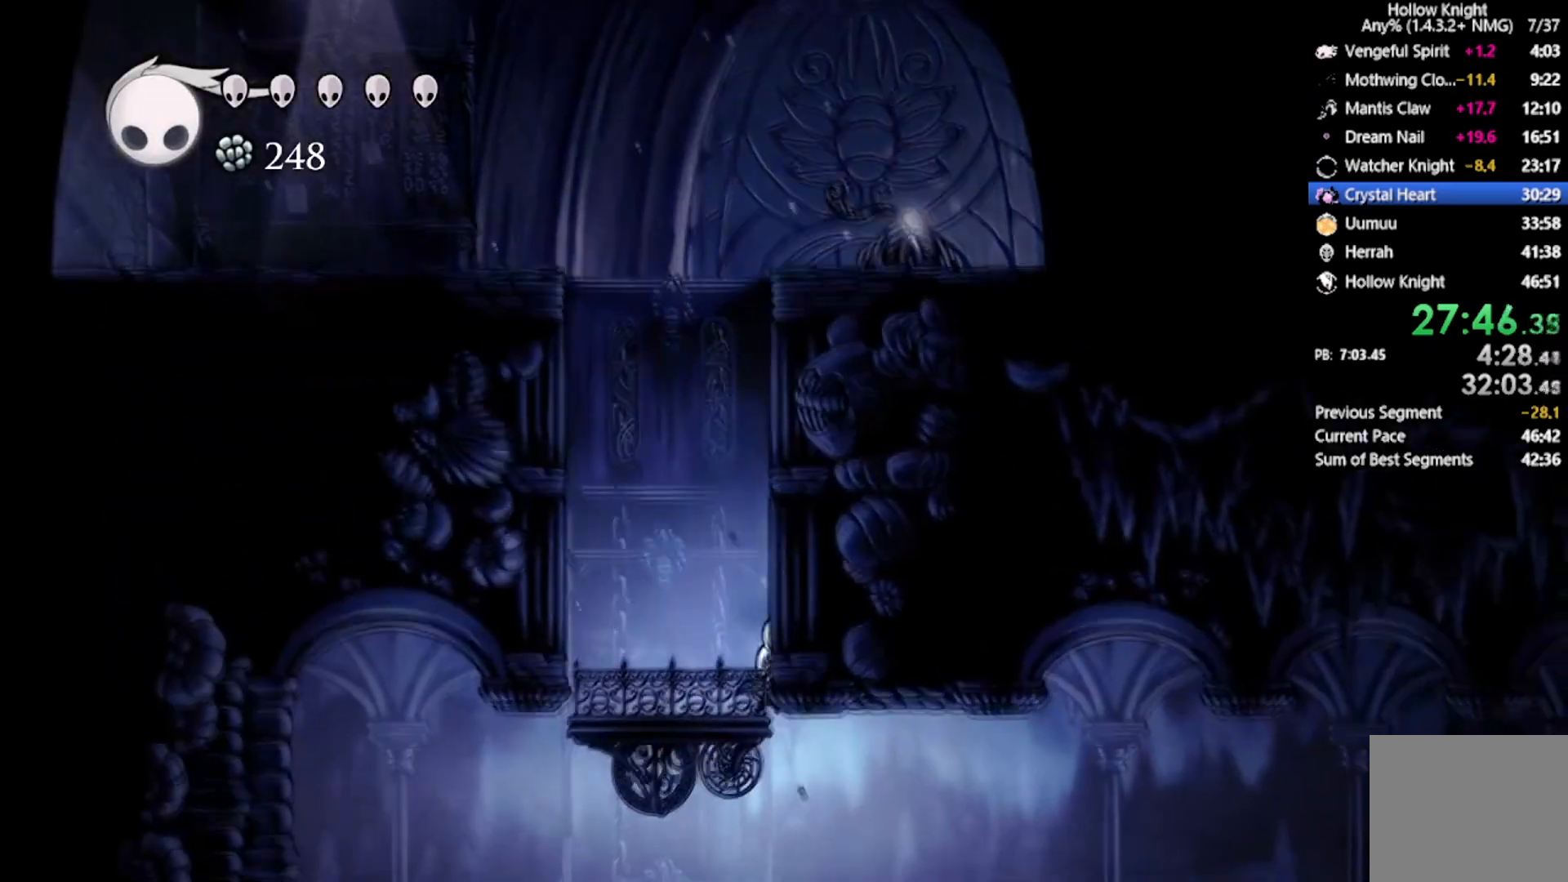
{"buttons": ["DPAD_RIGHT"], "left_stick": "center", "events": [[34, "R2", "down"], [401, "R2", "up"]]}
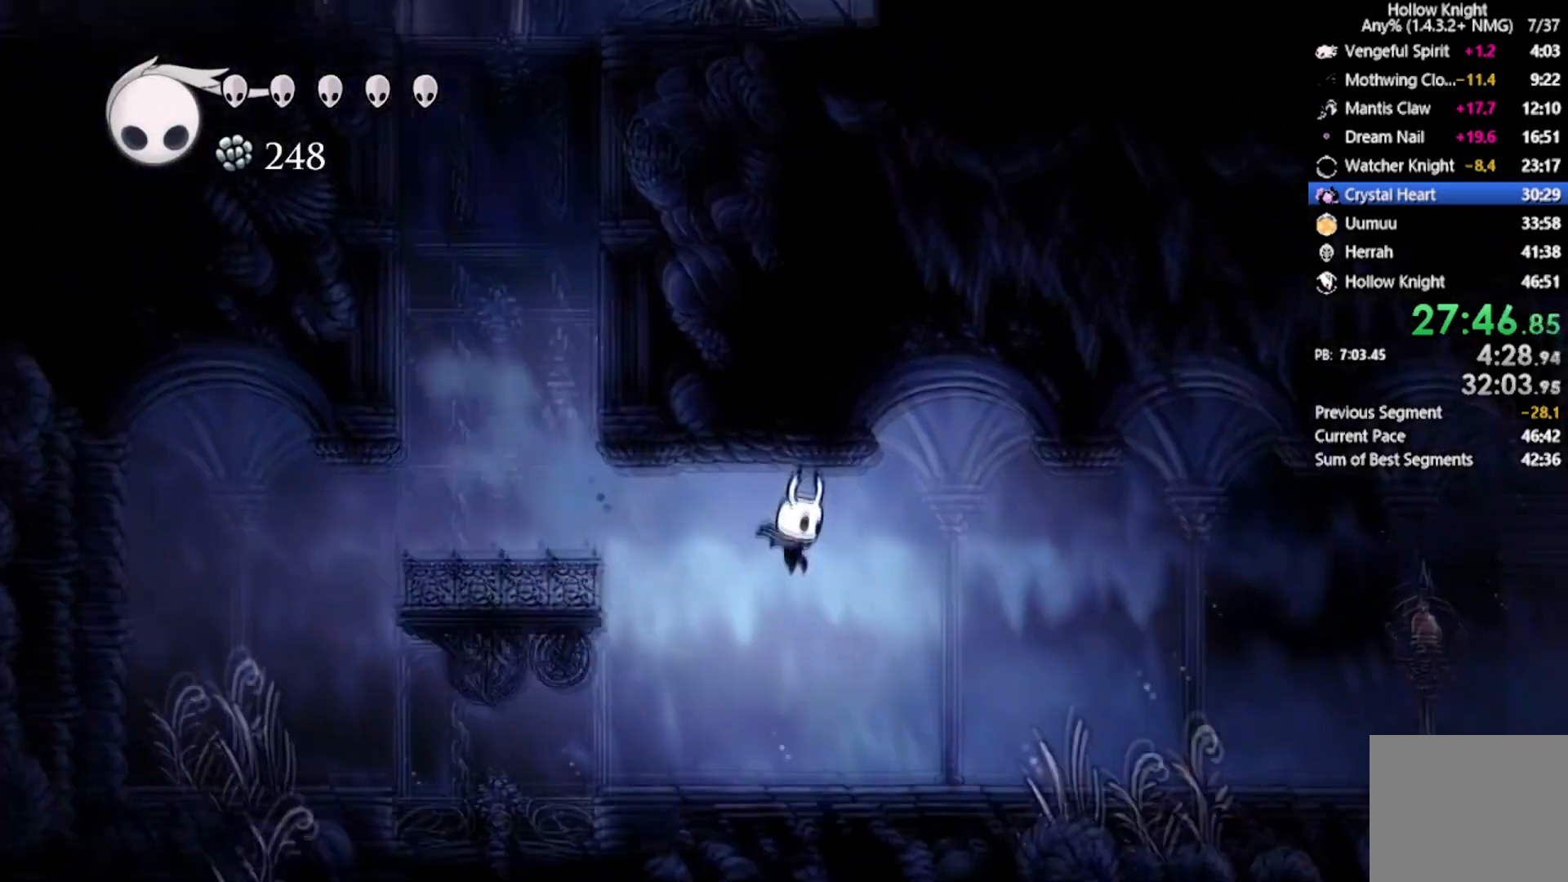
{"buttons": ["DPAD_RIGHT"], "left_stick": "center", "events": [[233, "R2", "down"], [500, "R2", "up"]]}
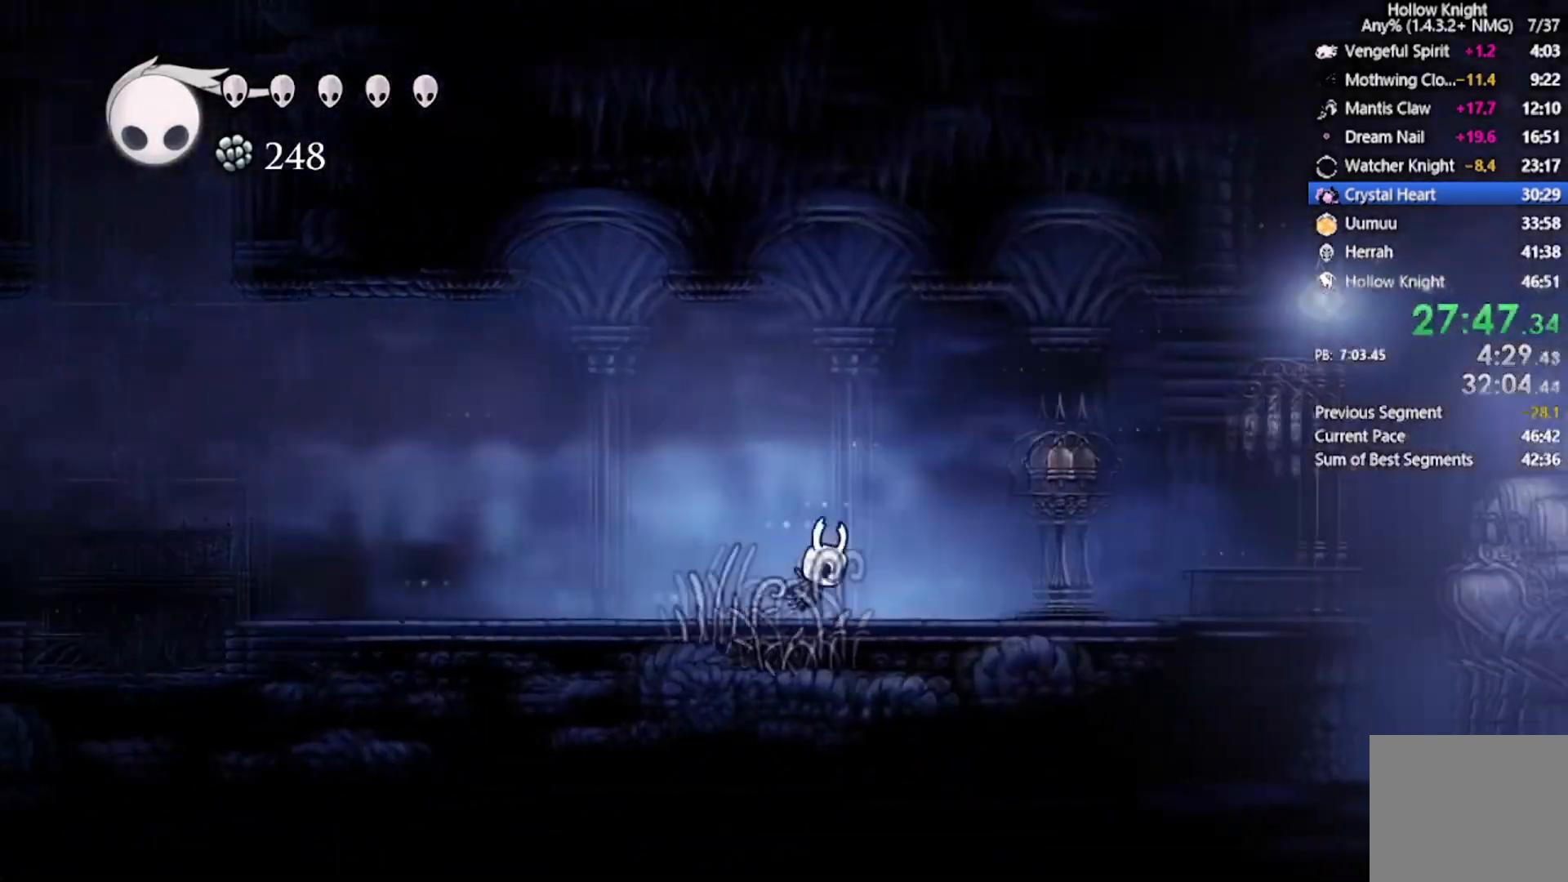
{"buttons": ["DPAD_RIGHT"], "left_stick": "center", "events": []}
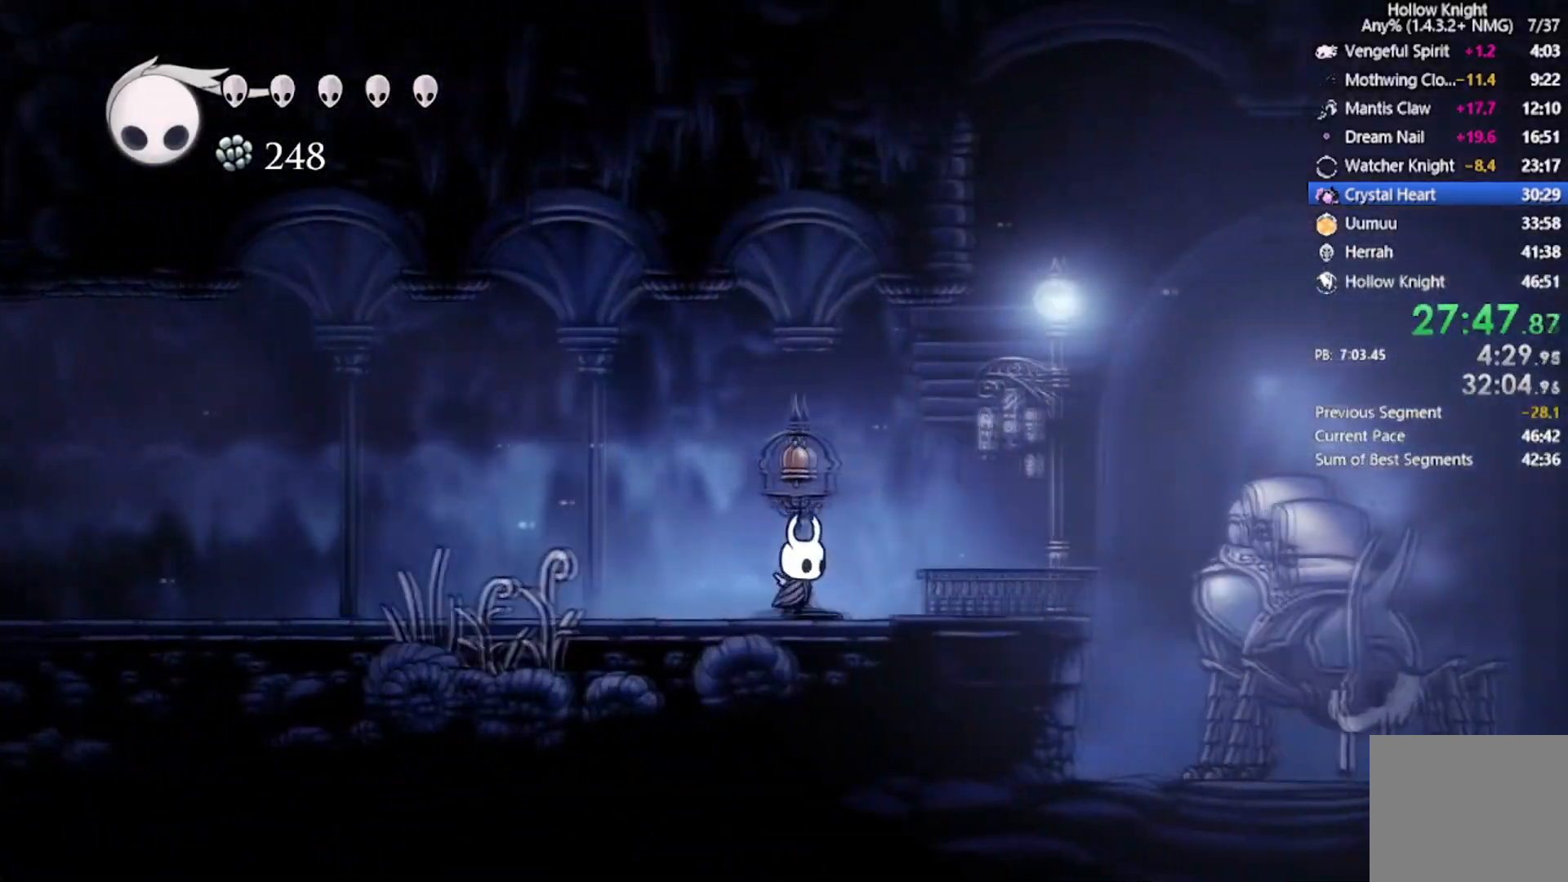
{"buttons": ["DPAD_UP"], "left_stick": "center", "events": [[467, "DPAD_RIGHT", "up"], [500, "DPAD_UP", "down"]]}
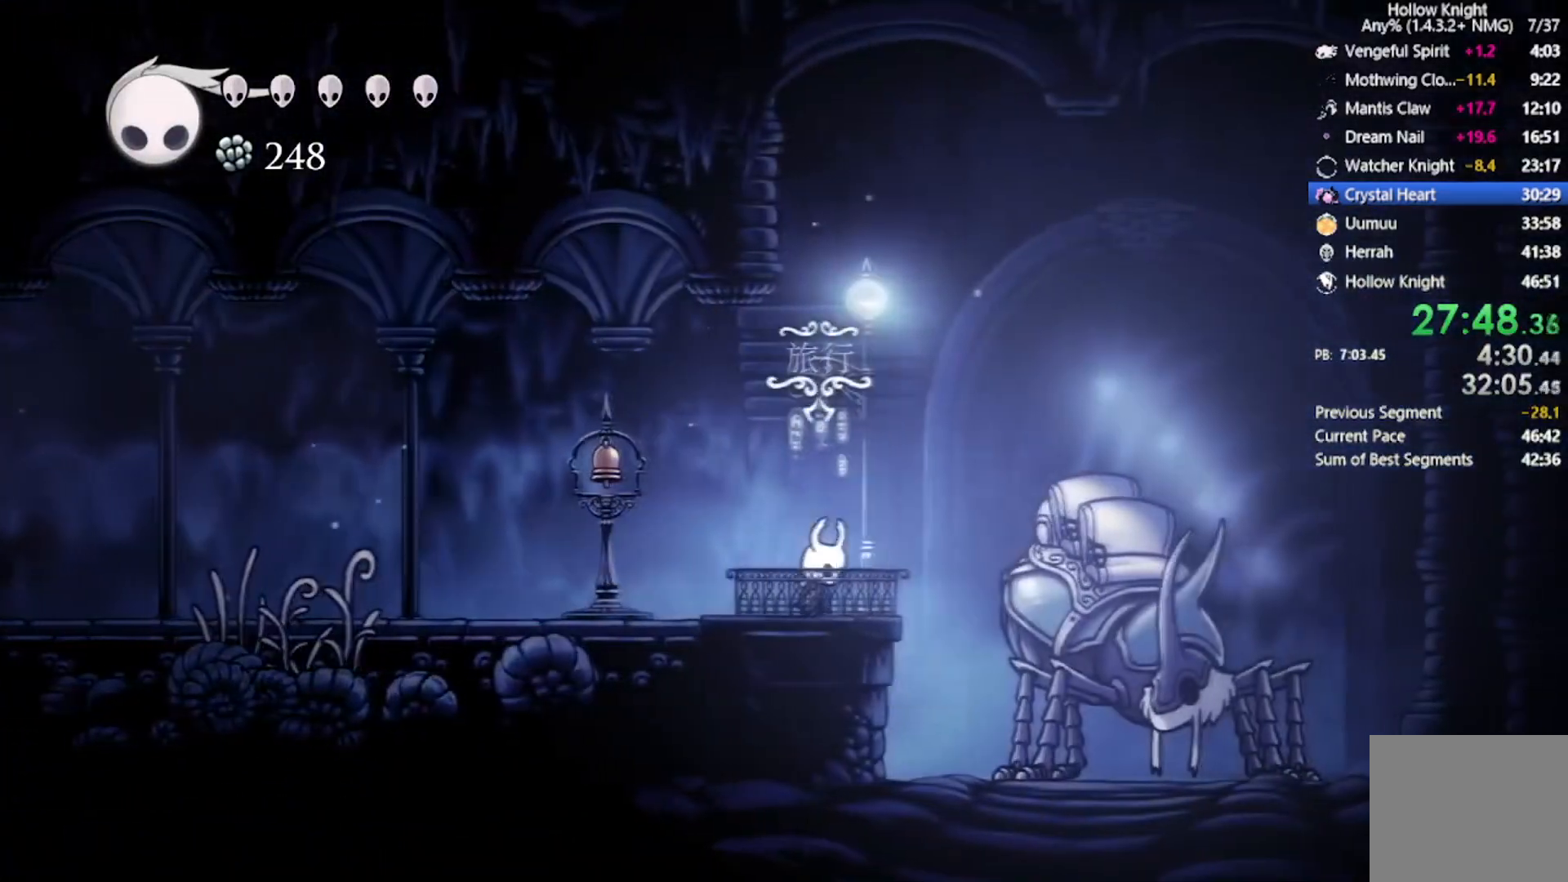
{"buttons": [], "left_stick": "center", "events": [[334, "DPAD_UP", "up"]]}
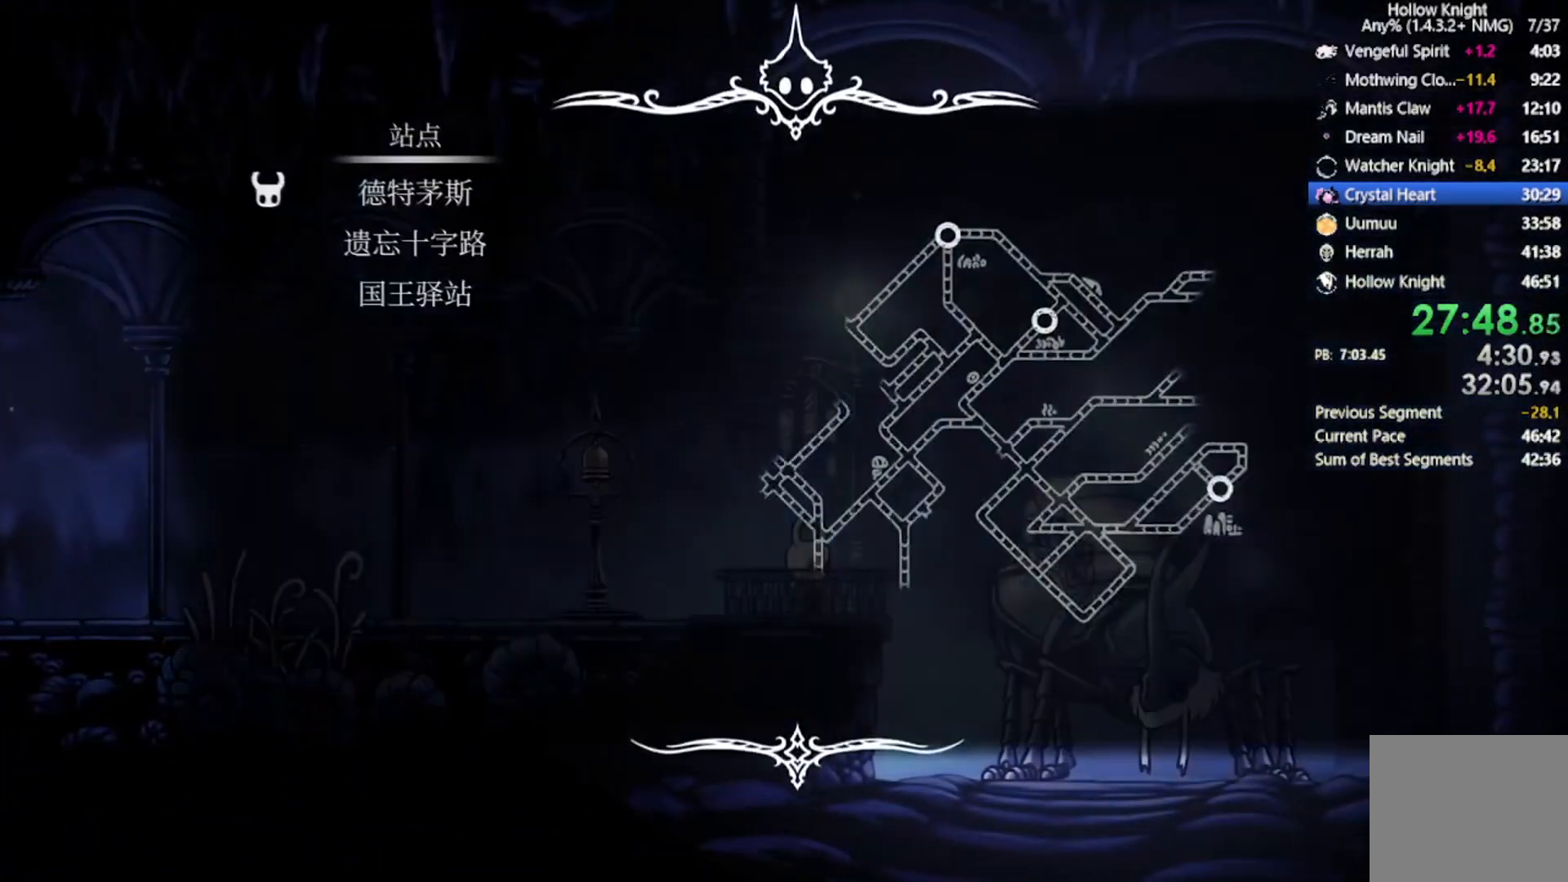
{"buttons": [], "left_stick": "center", "events": []}
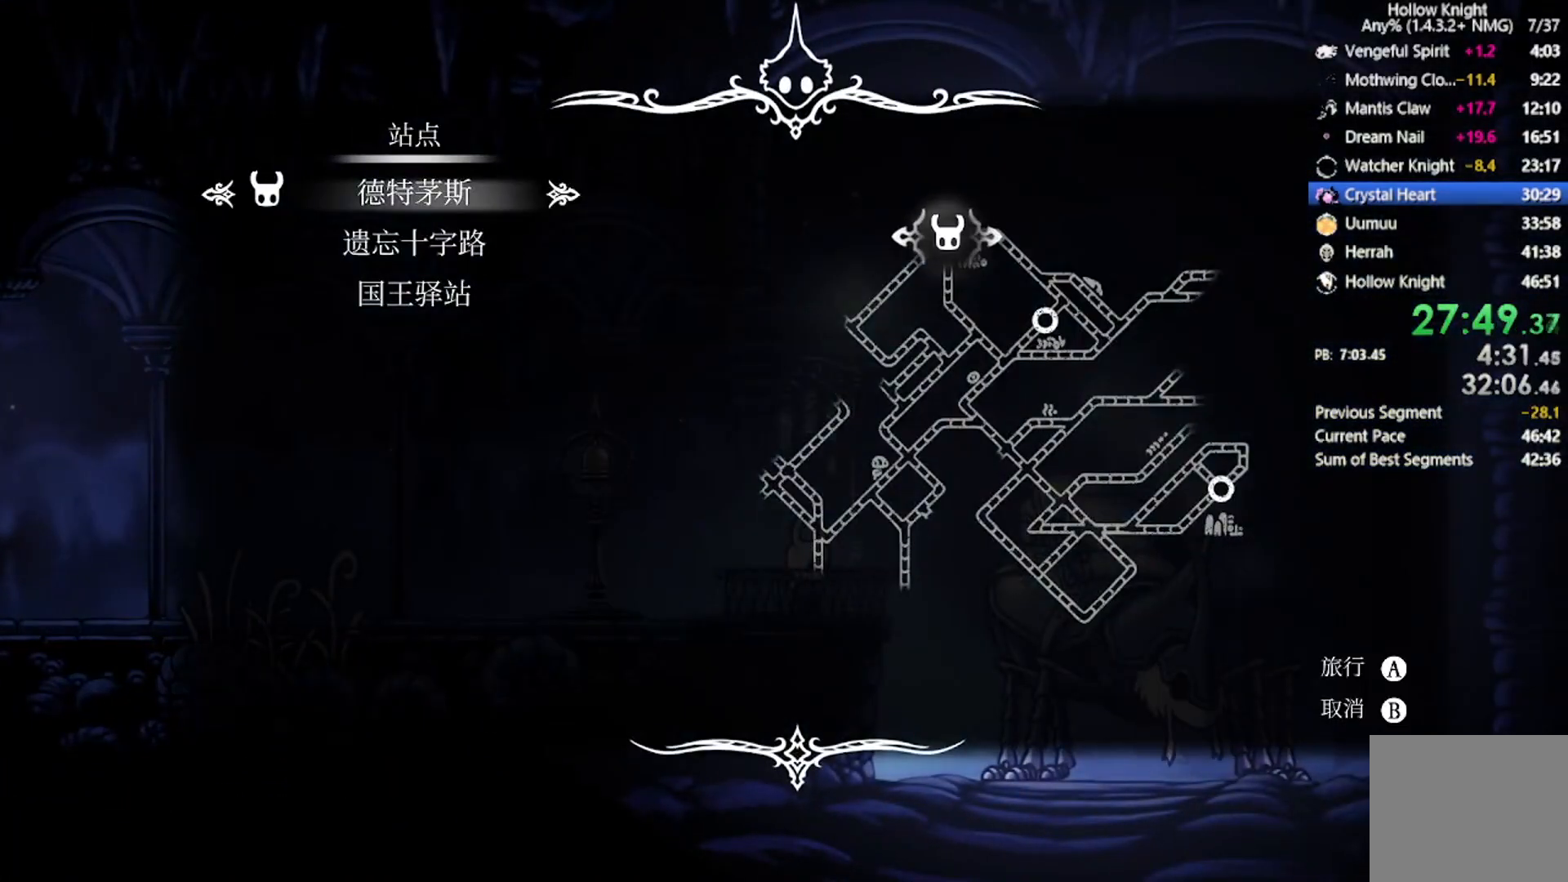
{"buttons": ["A"], "left_stick": "center", "events": [[100, "DPAD_DOWN", "down"], [234, "DPAD_DOWN", "up"], [267, "A", "down"]]}
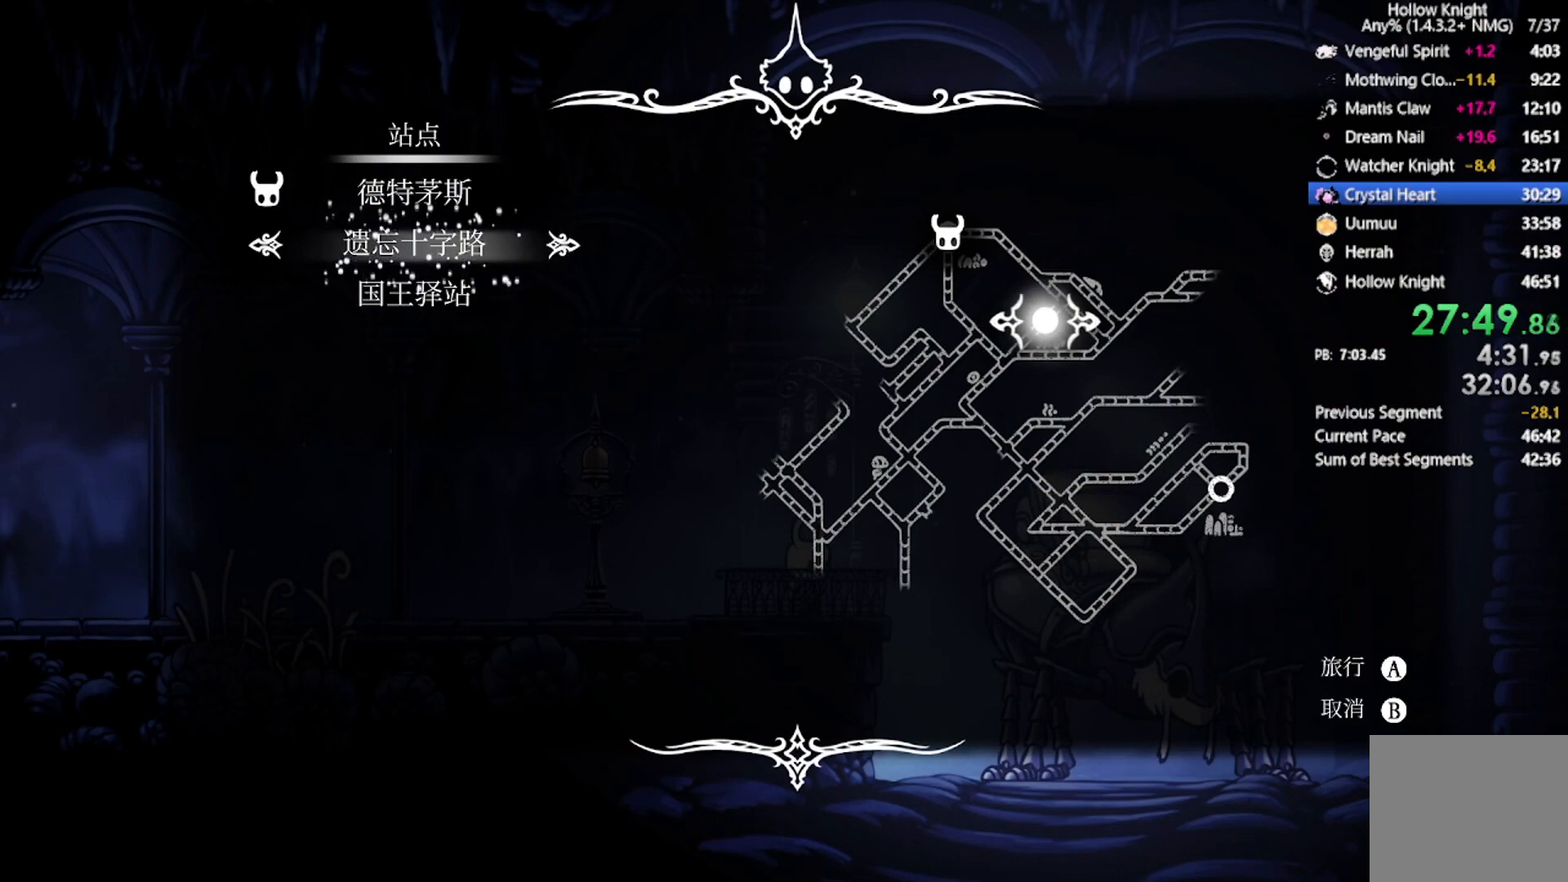
{"buttons": [], "left_stick": "center", "events": [[133, "A", "up"]]}
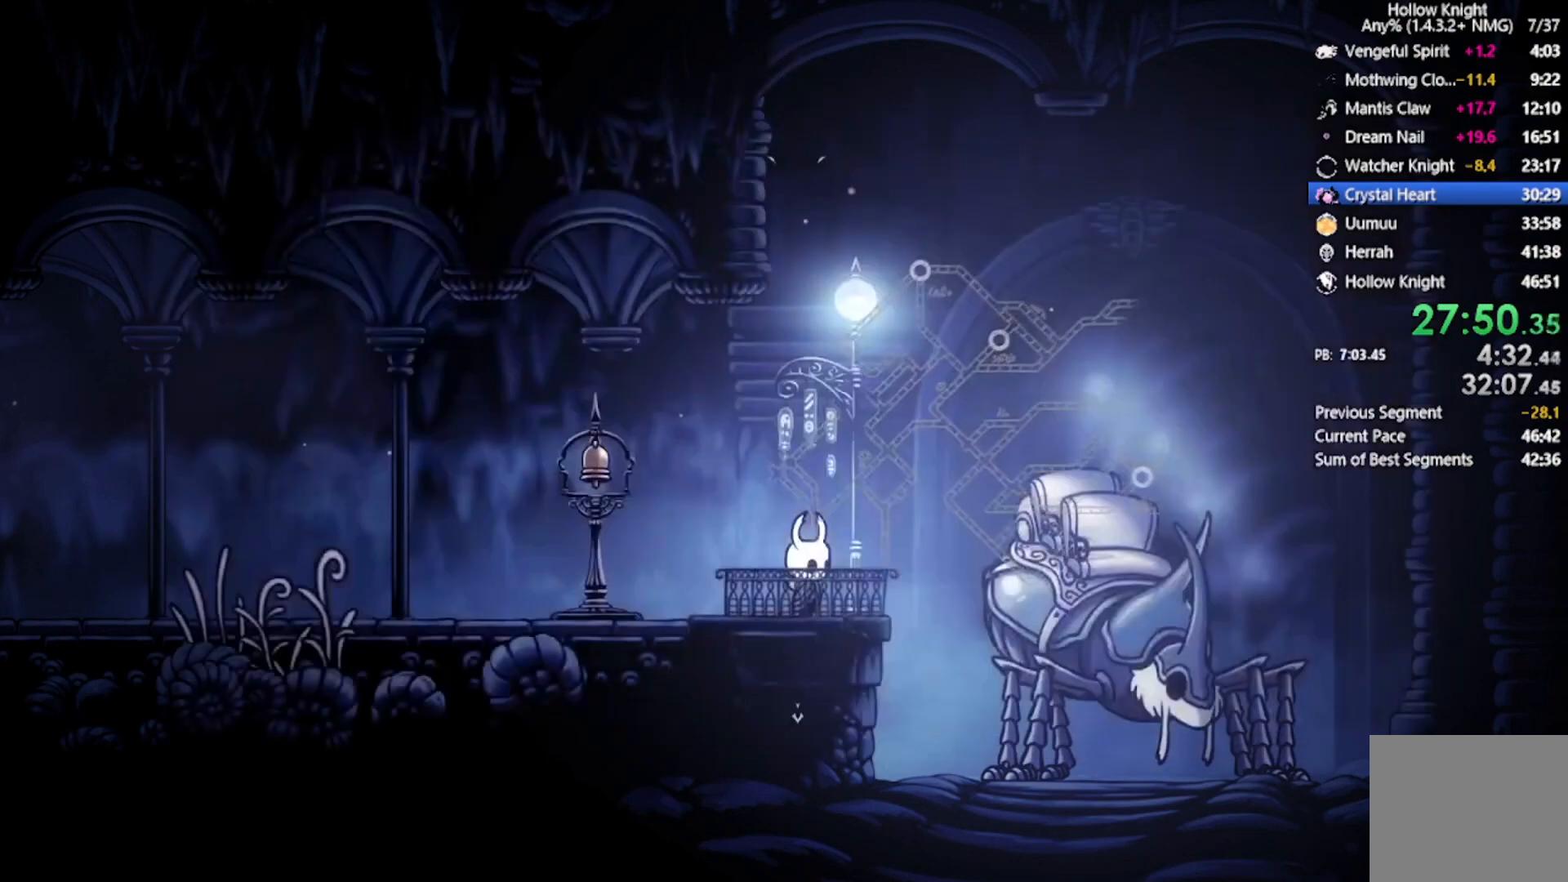
{"buttons": [], "left_stick": "center", "events": []}
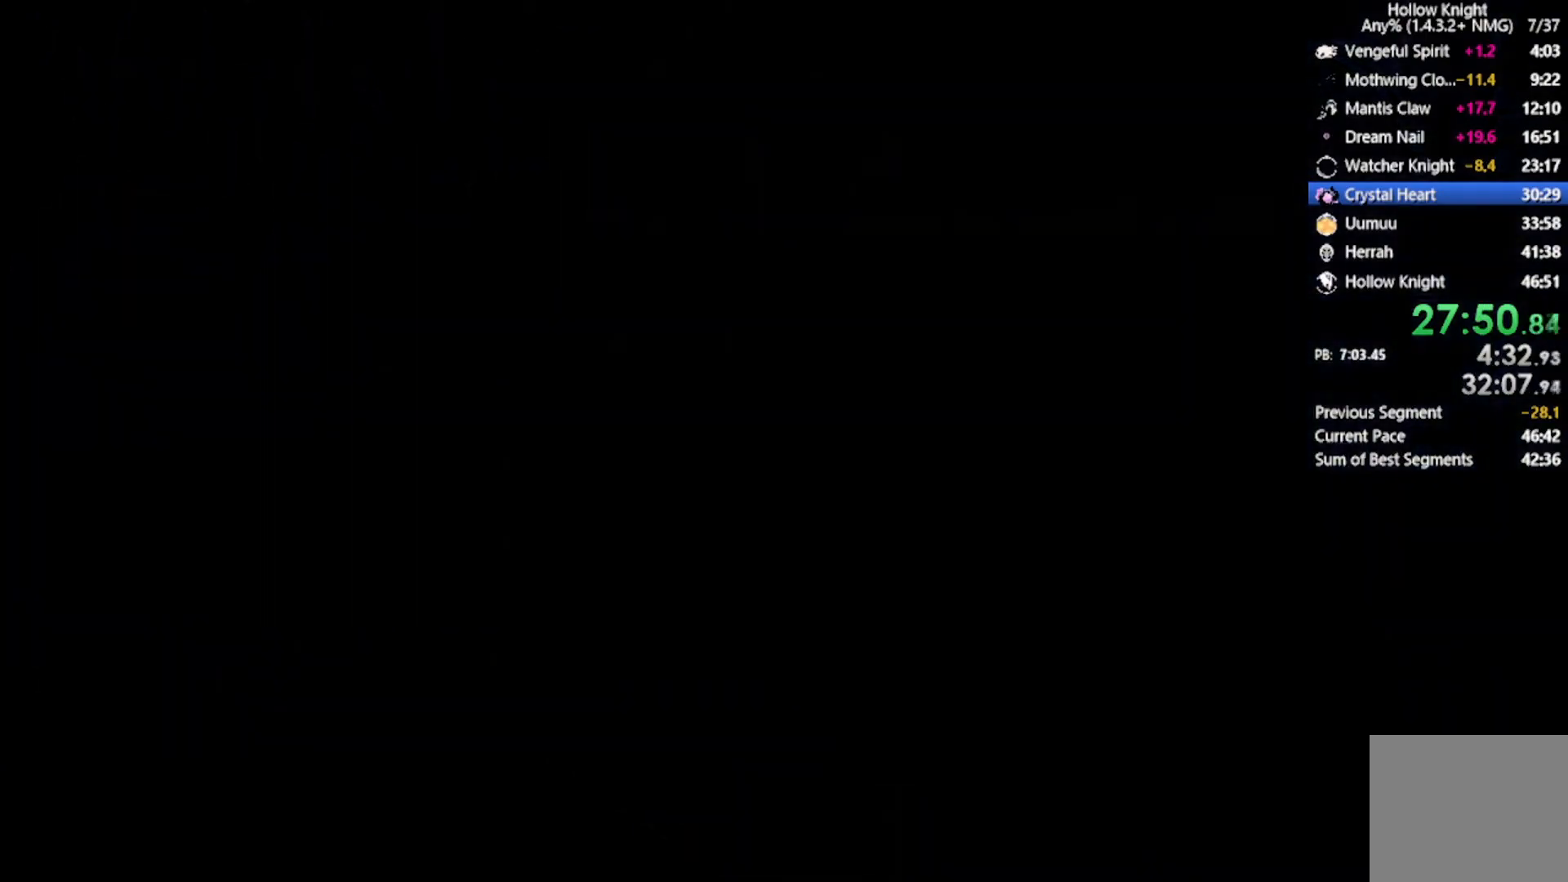
{"buttons": [], "left_stick": "center", "events": []}
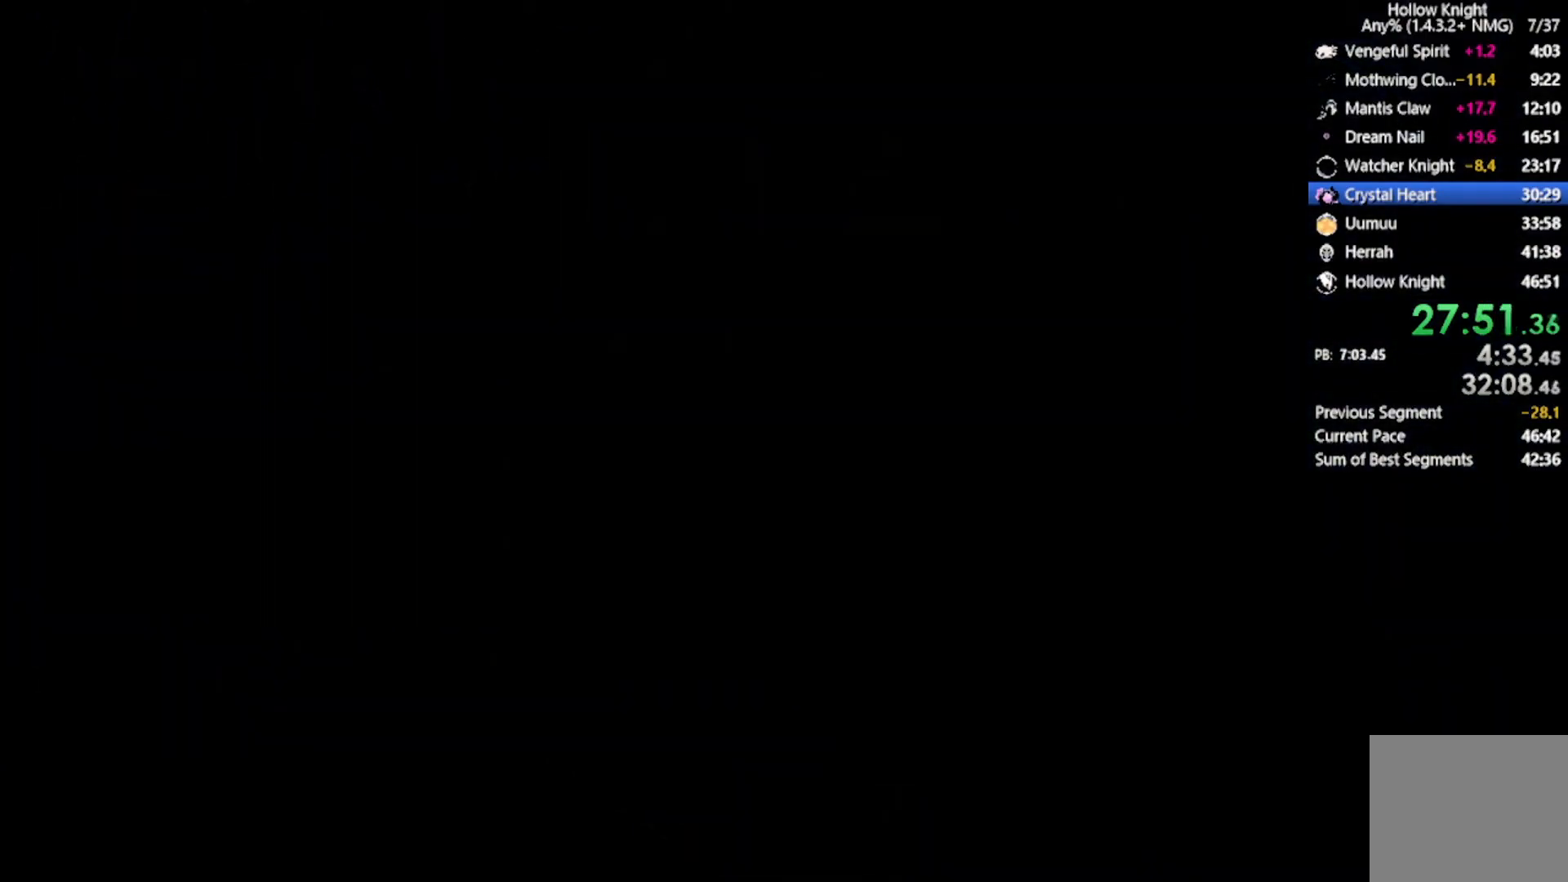
{"buttons": [], "left_stick": "center", "events": []}
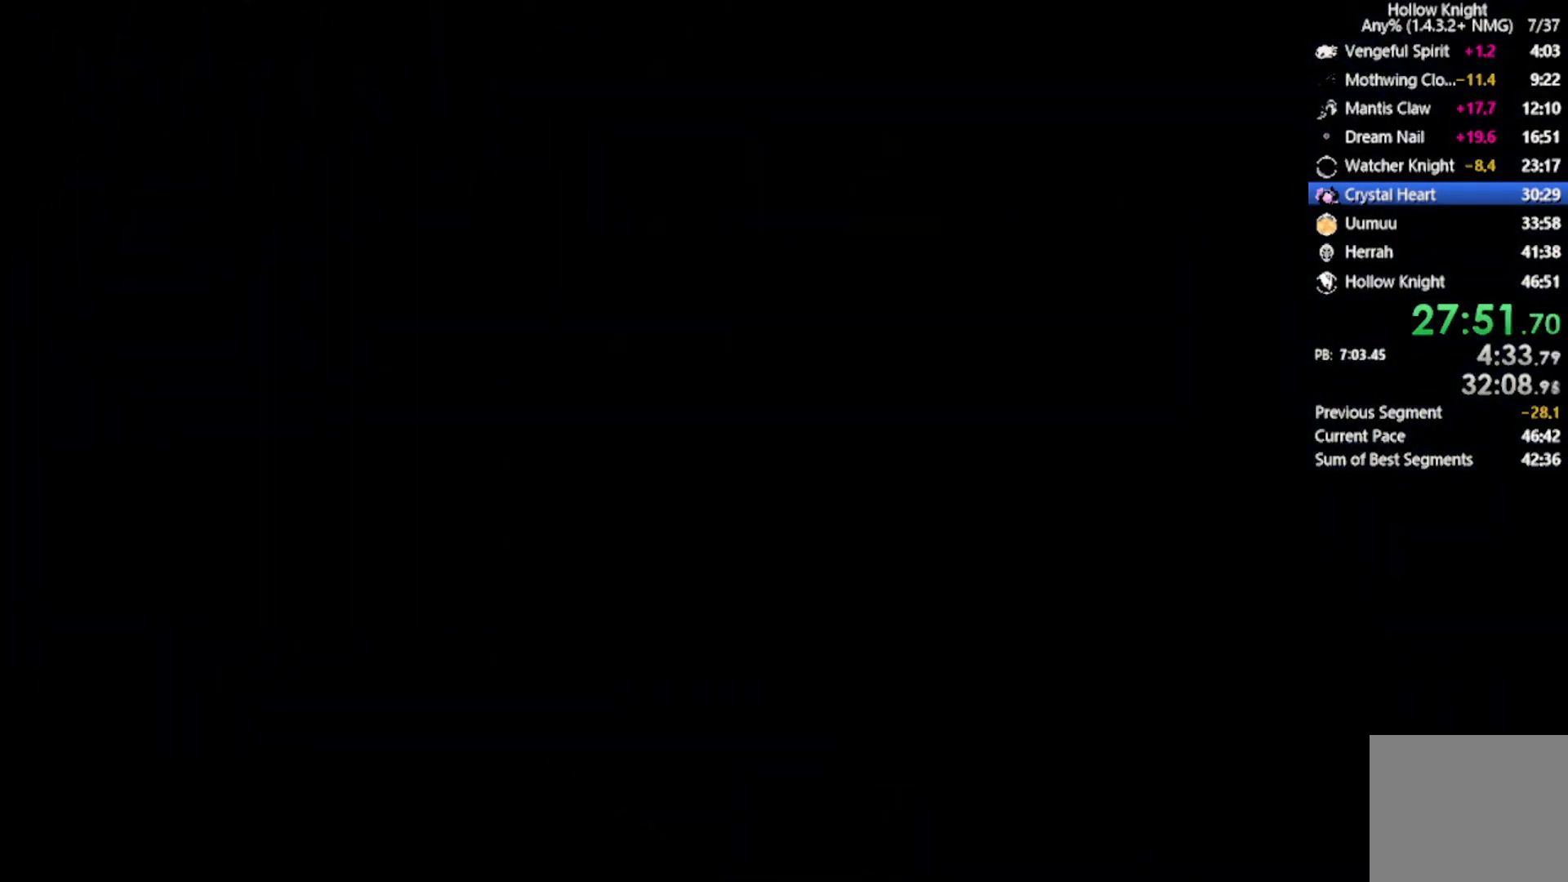
{"buttons": [], "left_stick": "center", "events": []}
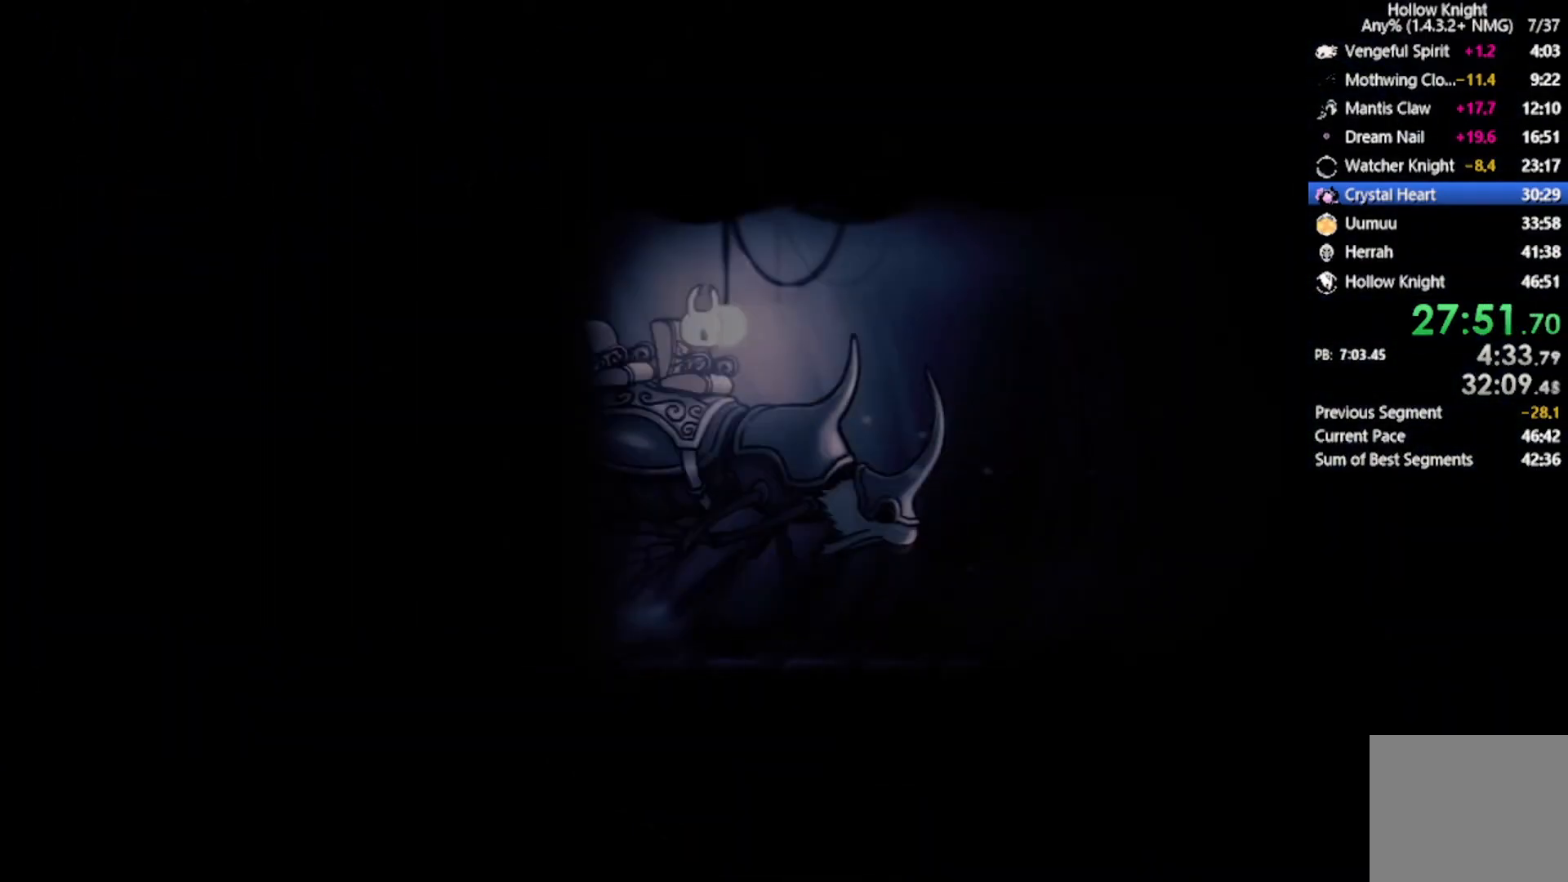
{"buttons": ["DPAD_RIGHT"], "left_stick": "center", "events": [[467, "DPAD_RIGHT", "down"]]}
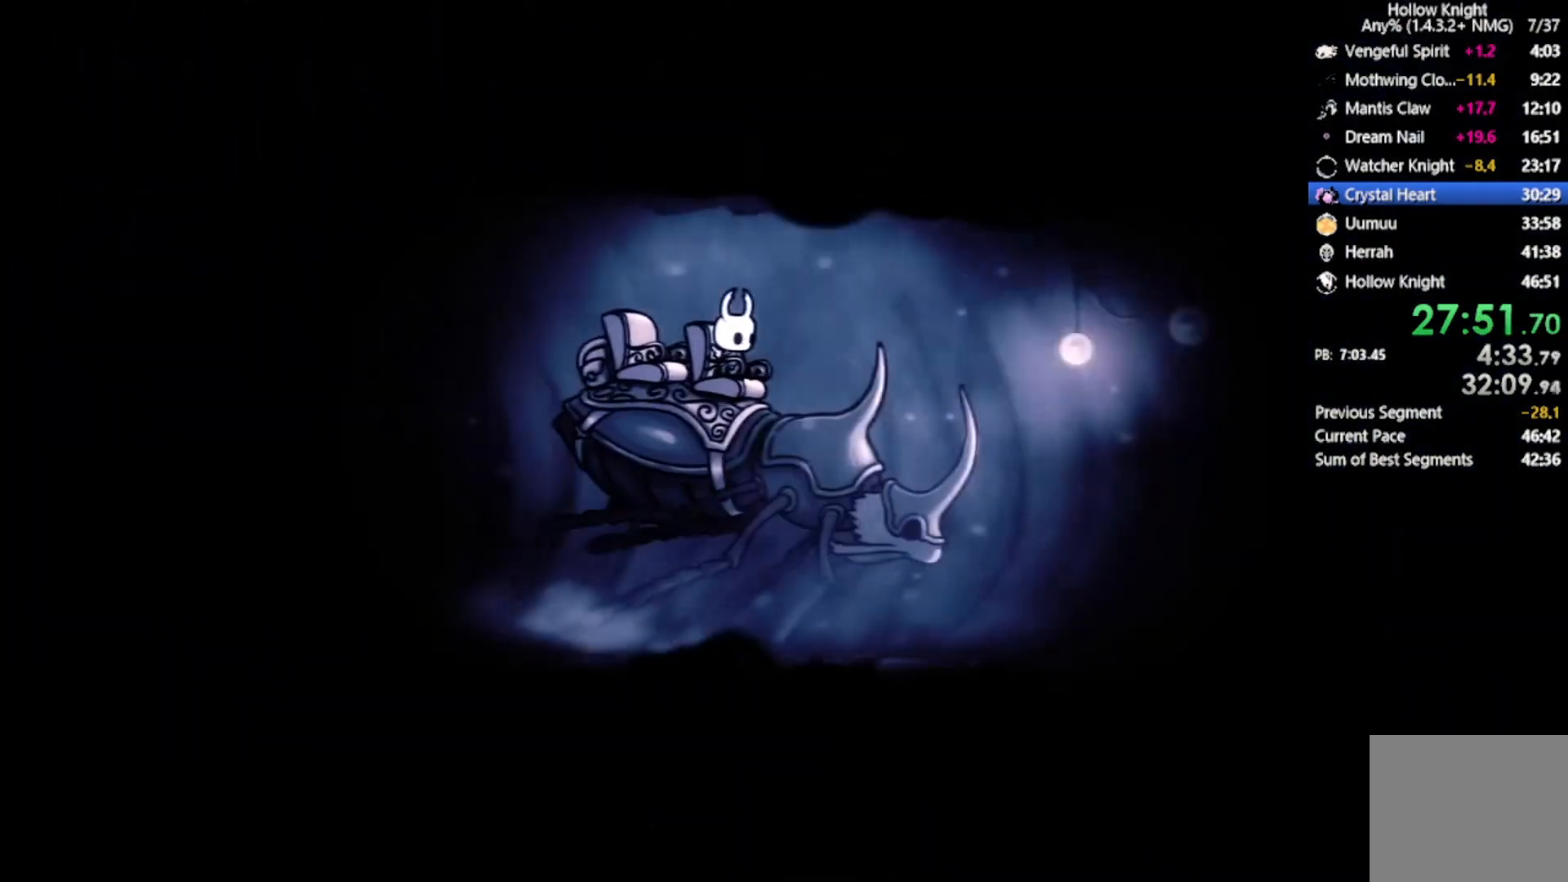
{"buttons": [], "left_stick": "center", "events": [[100, "DPAD_RIGHT", "up"]]}
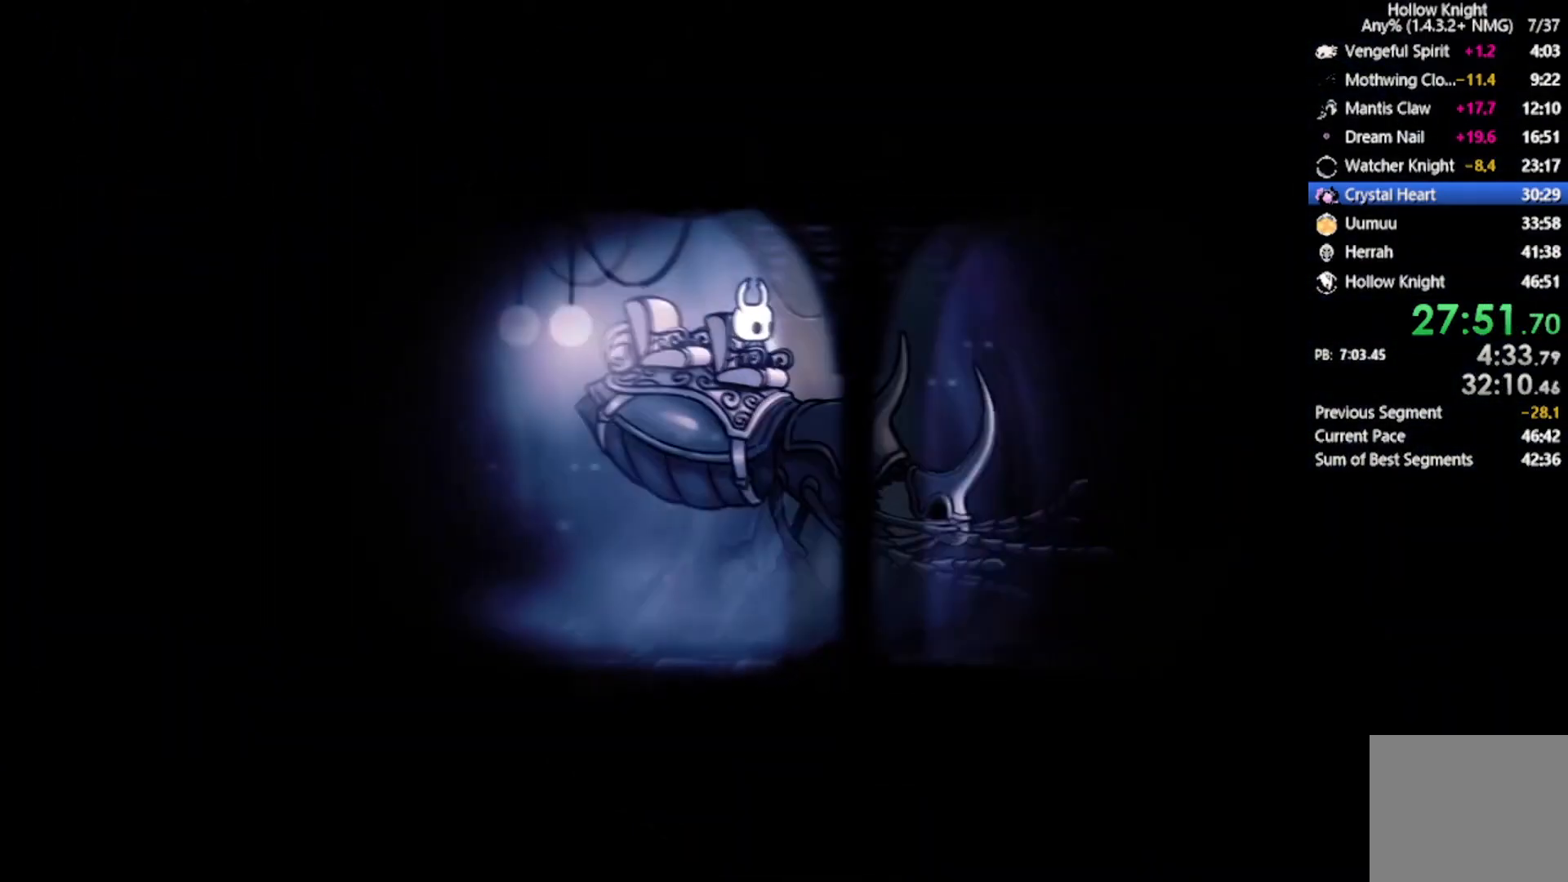
{"buttons": [], "left_stick": "center", "events": []}
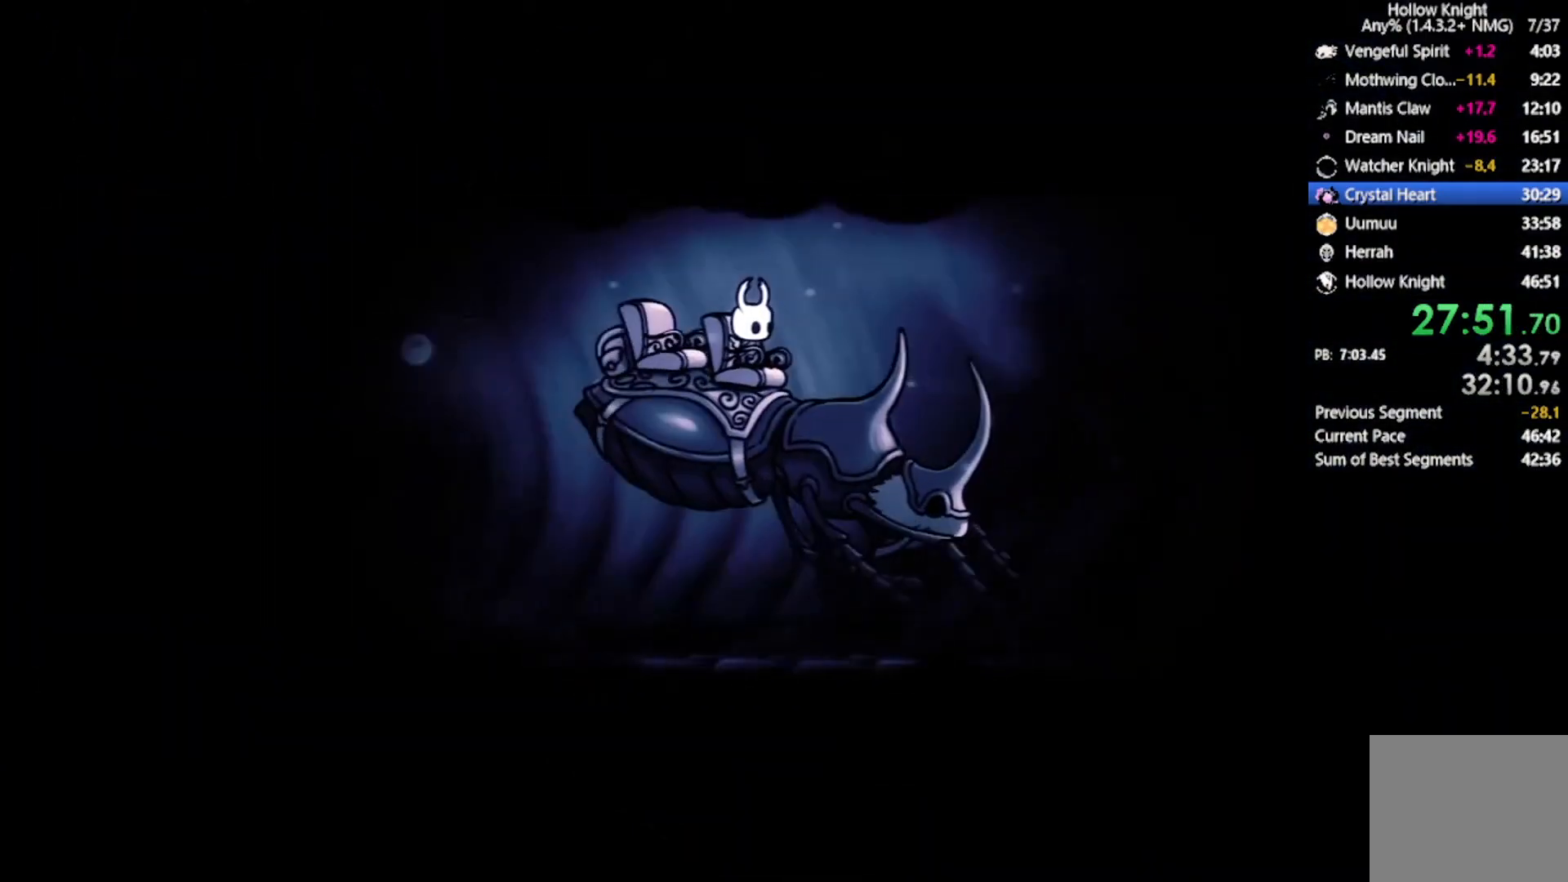
{"buttons": [], "left_stick": "center", "events": []}
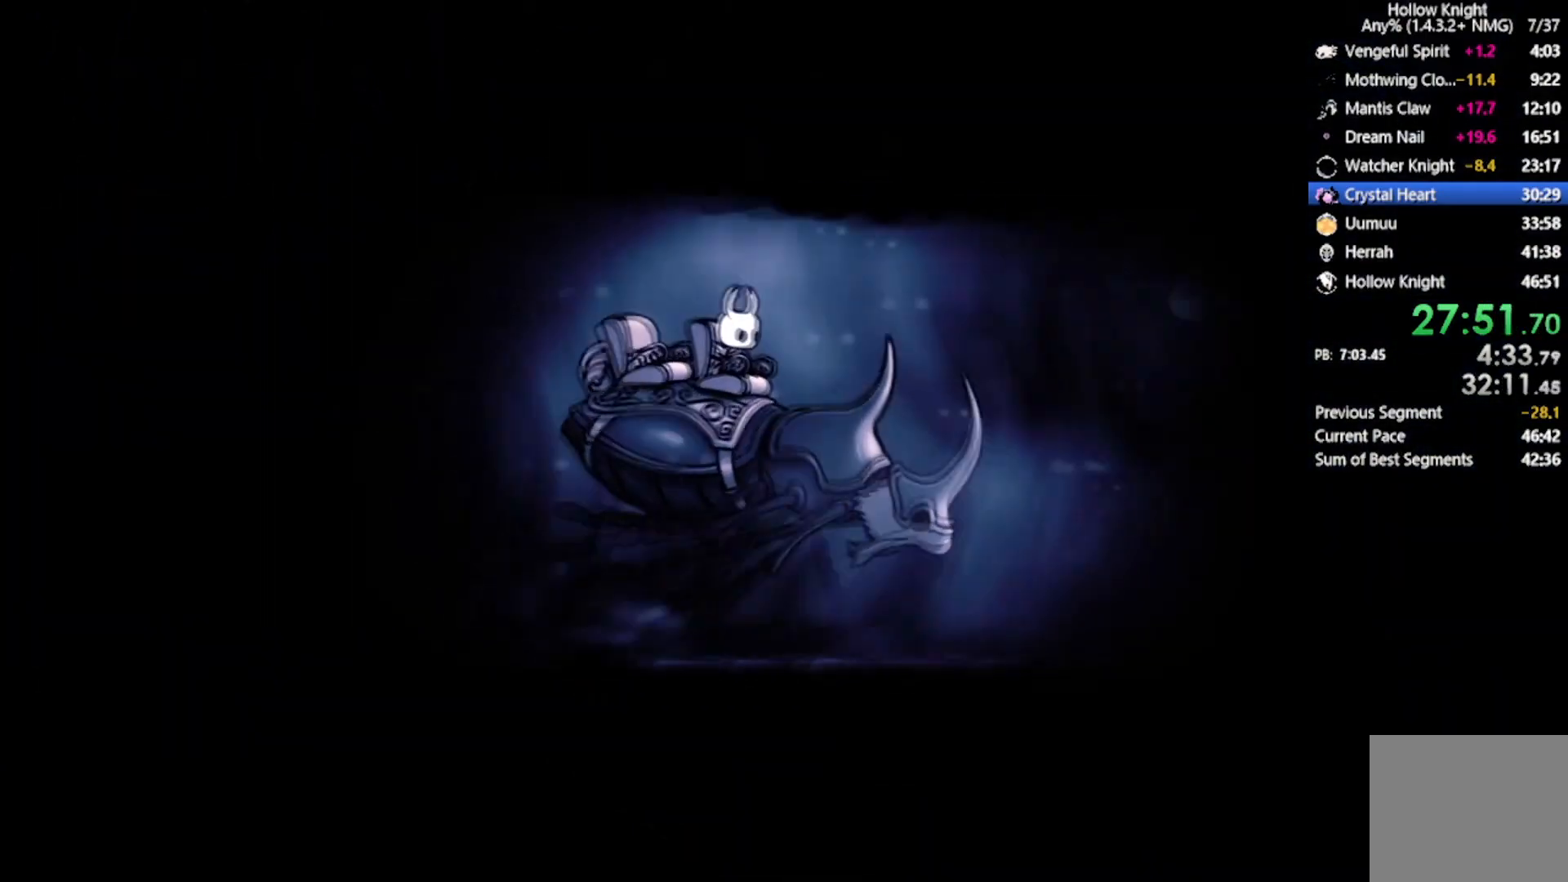
{"buttons": [], "left_stick": "center", "events": []}
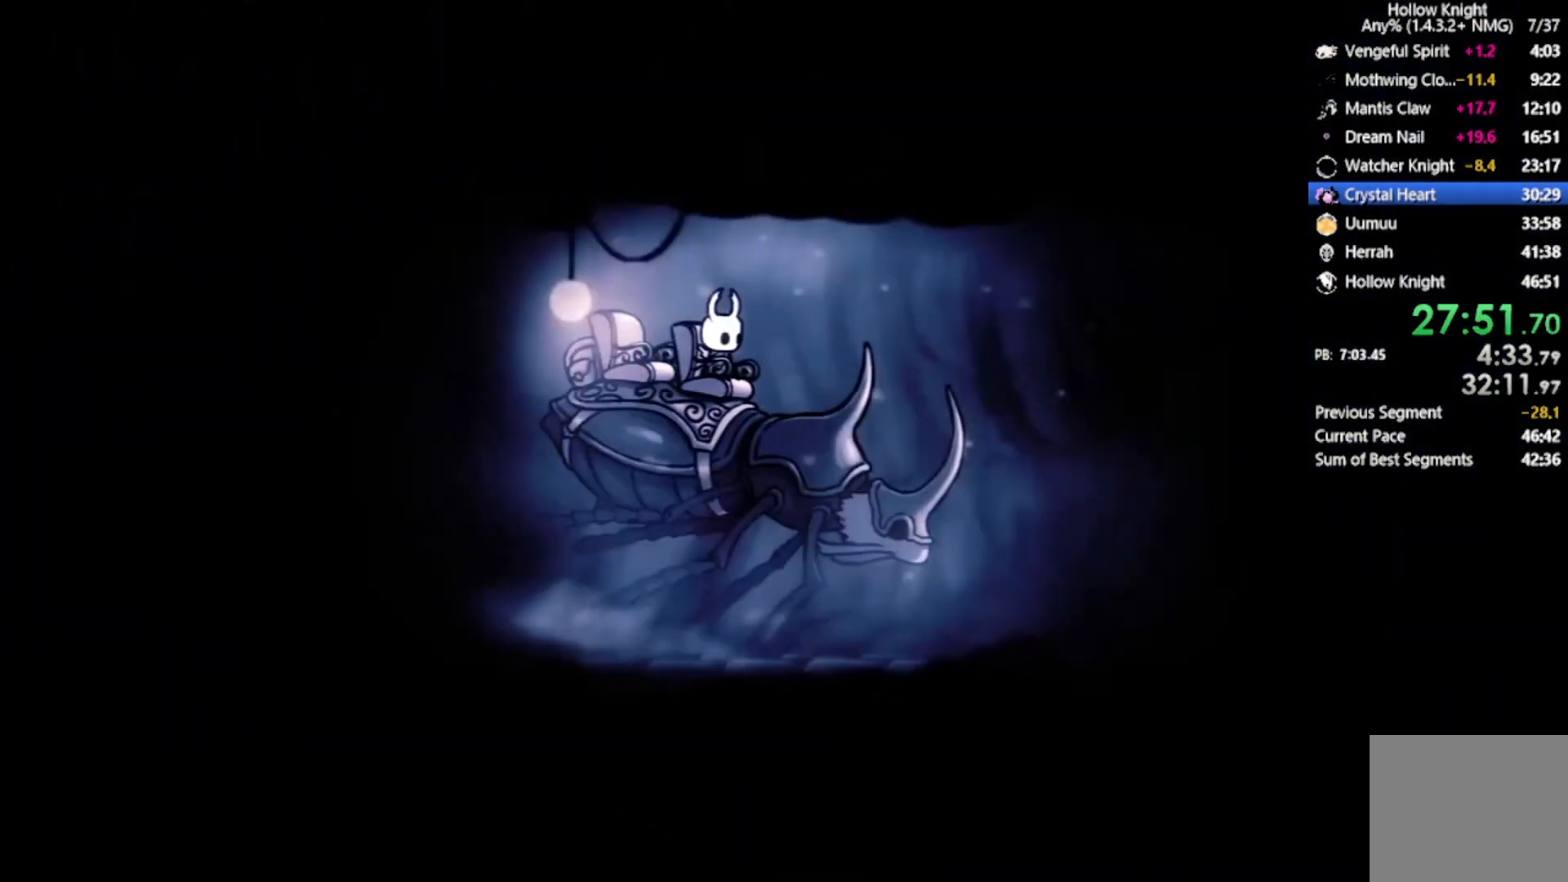
{"buttons": [], "left_stick": "center", "events": []}
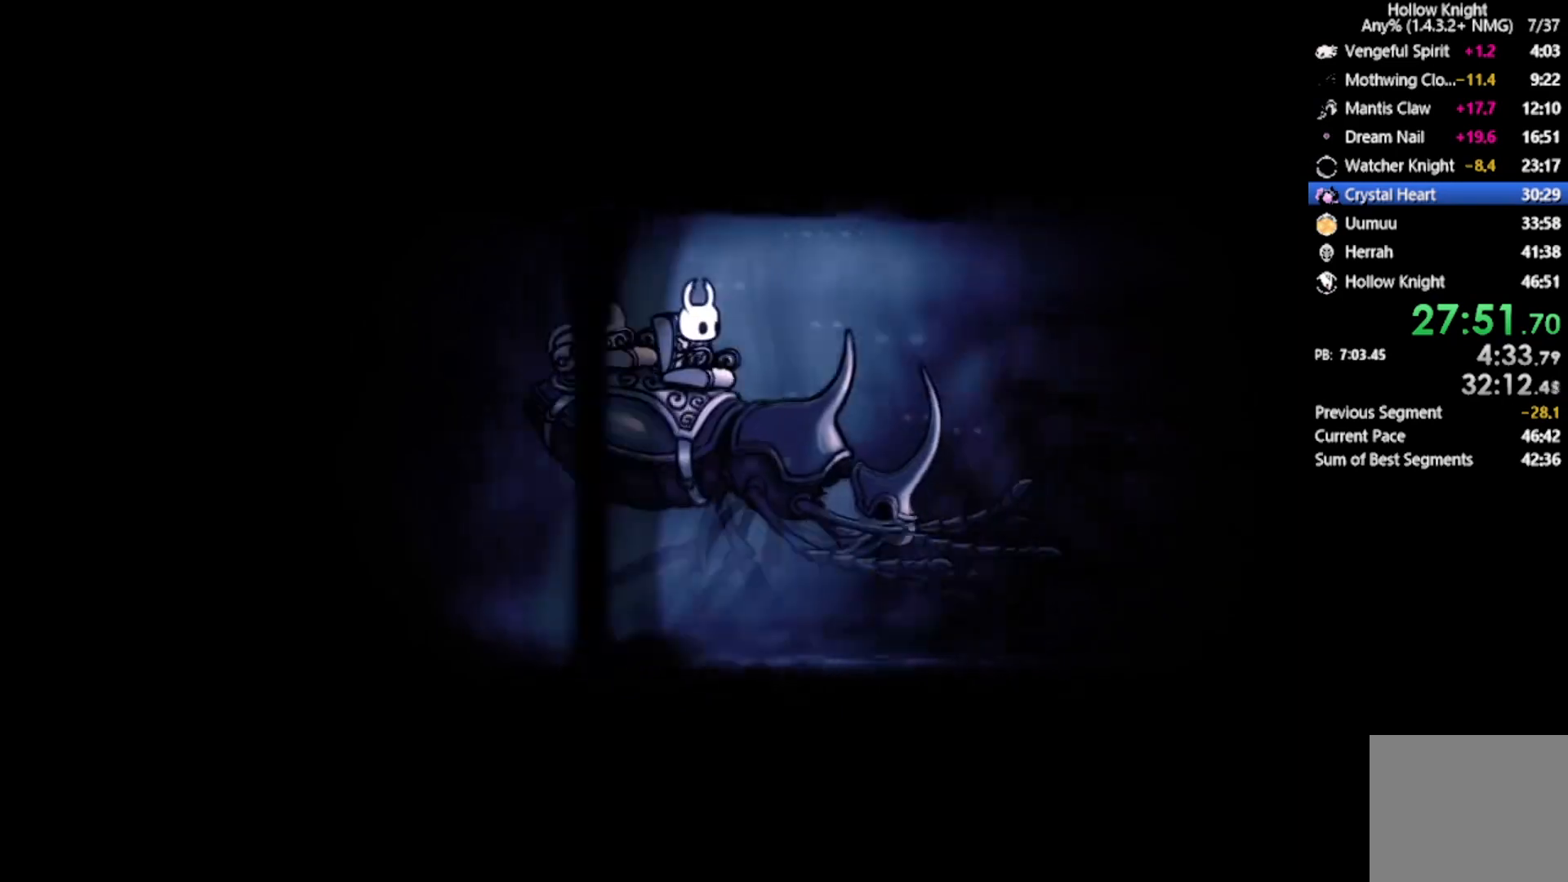
{"buttons": [], "left_stick": "center", "events": []}
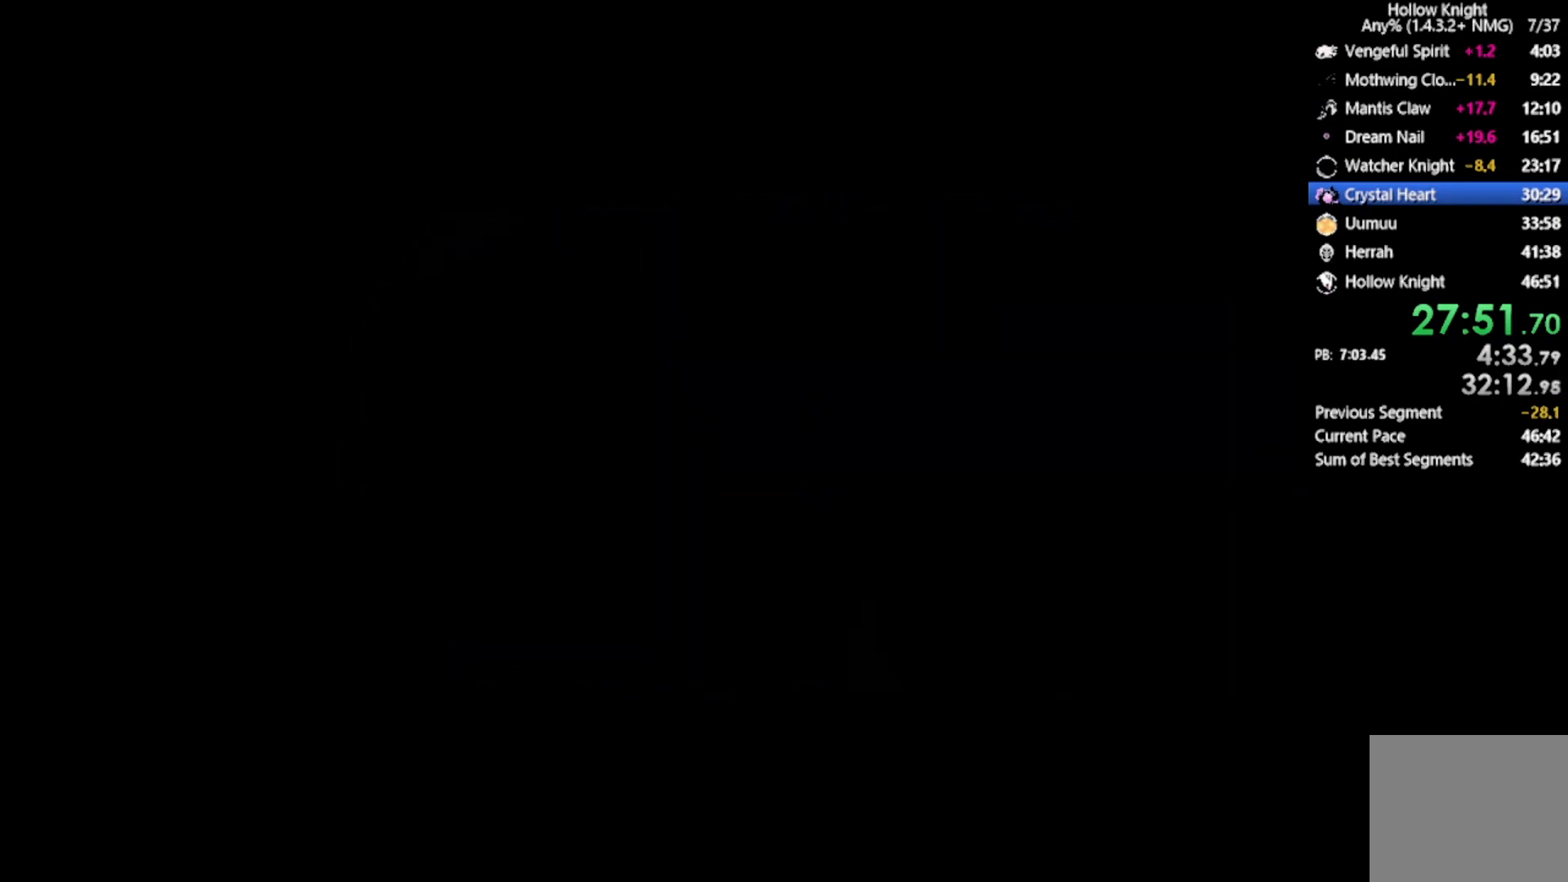
{"buttons": [], "left_stick": "center", "events": []}
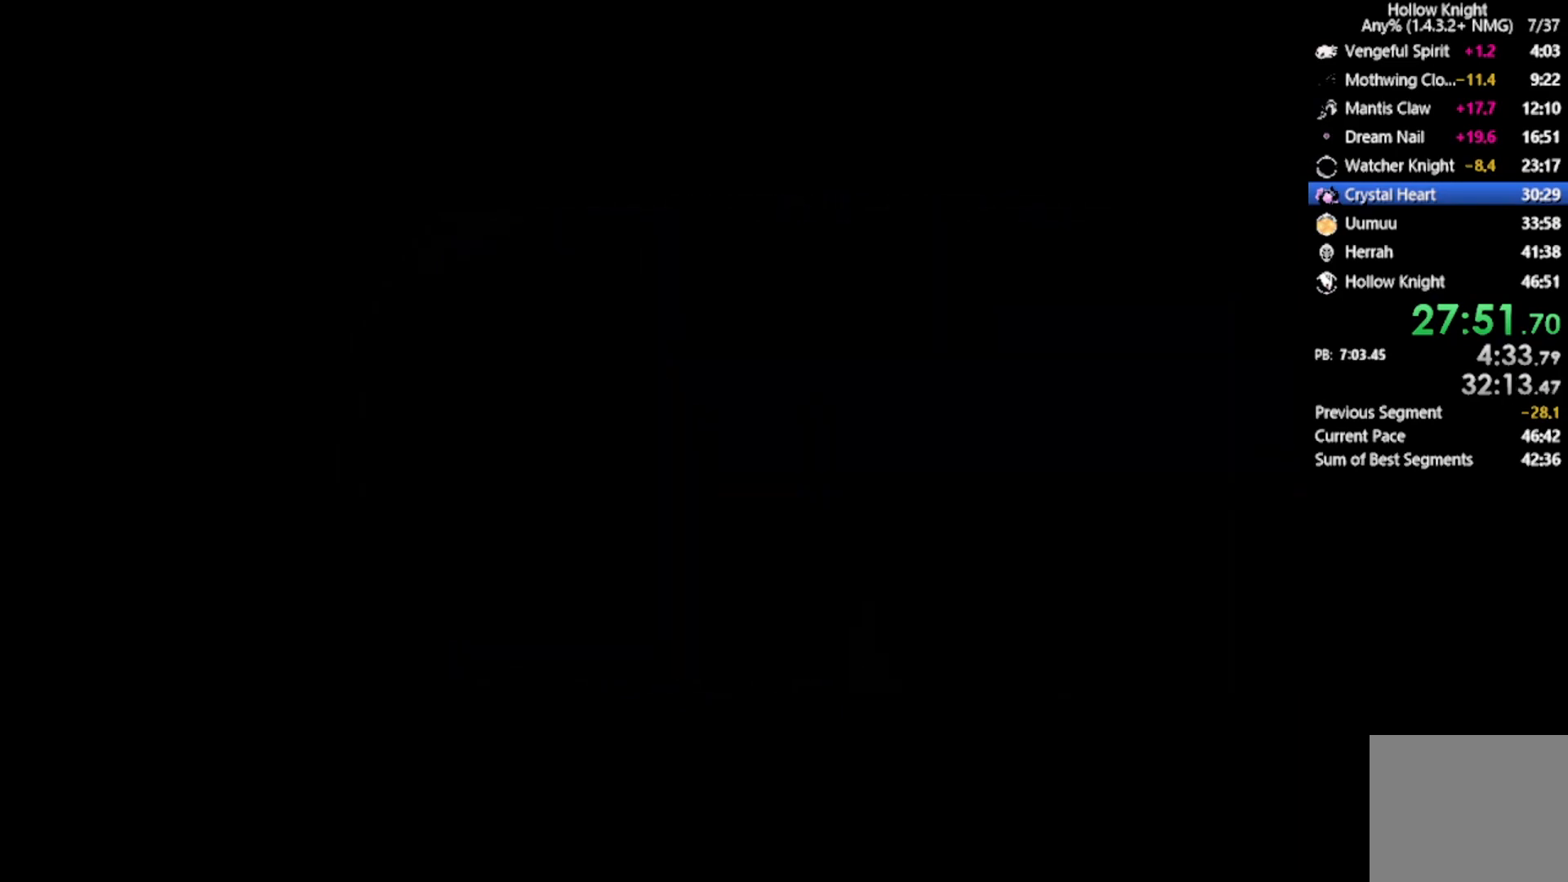
{"buttons": [], "left_stick": "center", "events": []}
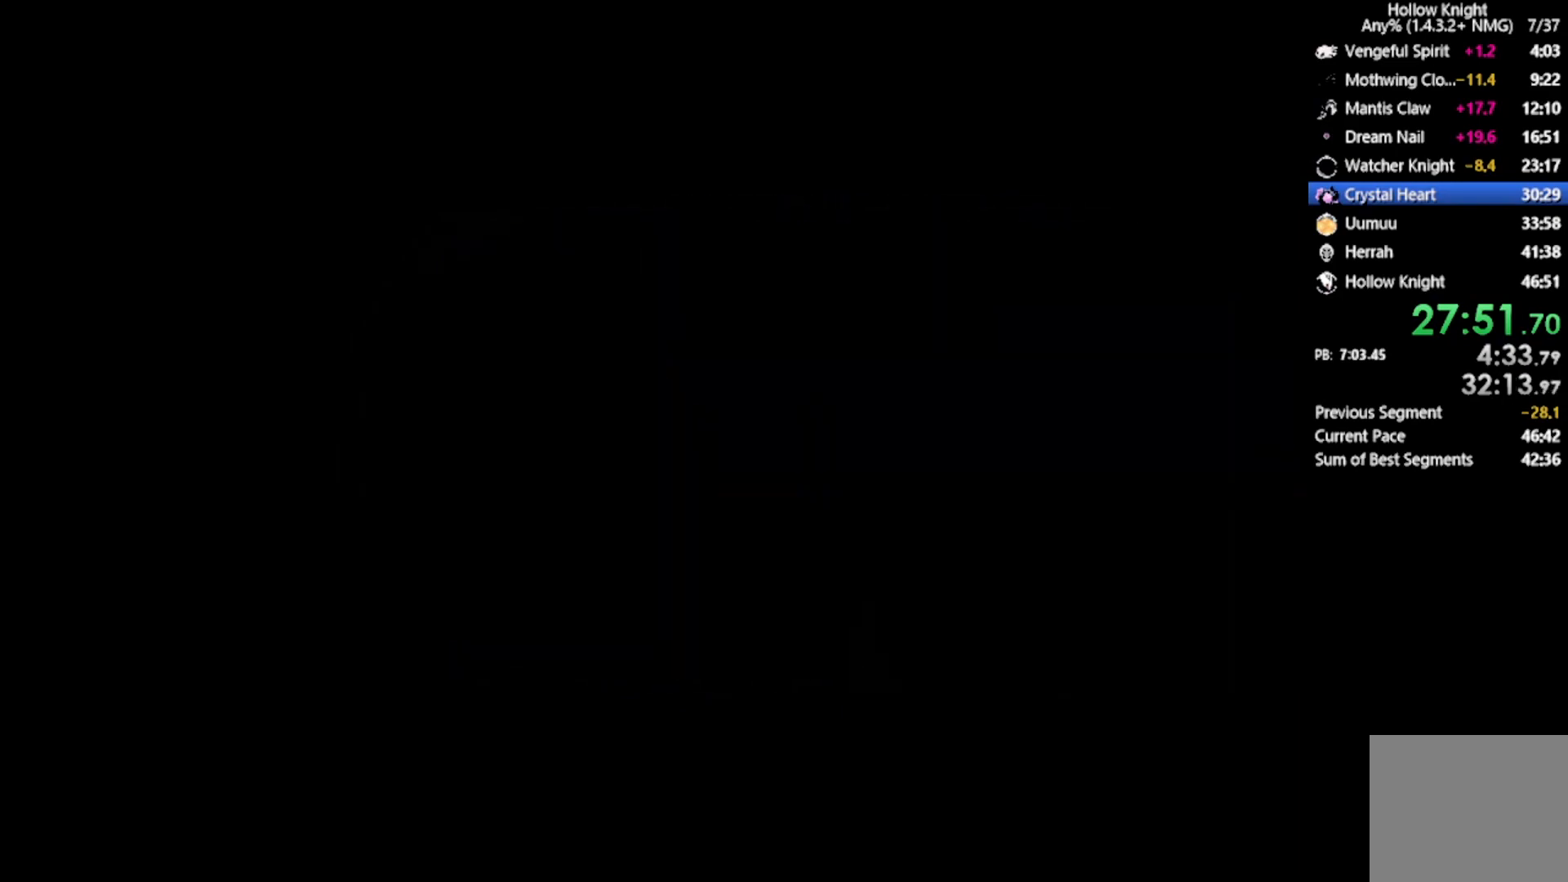
{"buttons": [], "left_stick": "center", "events": []}